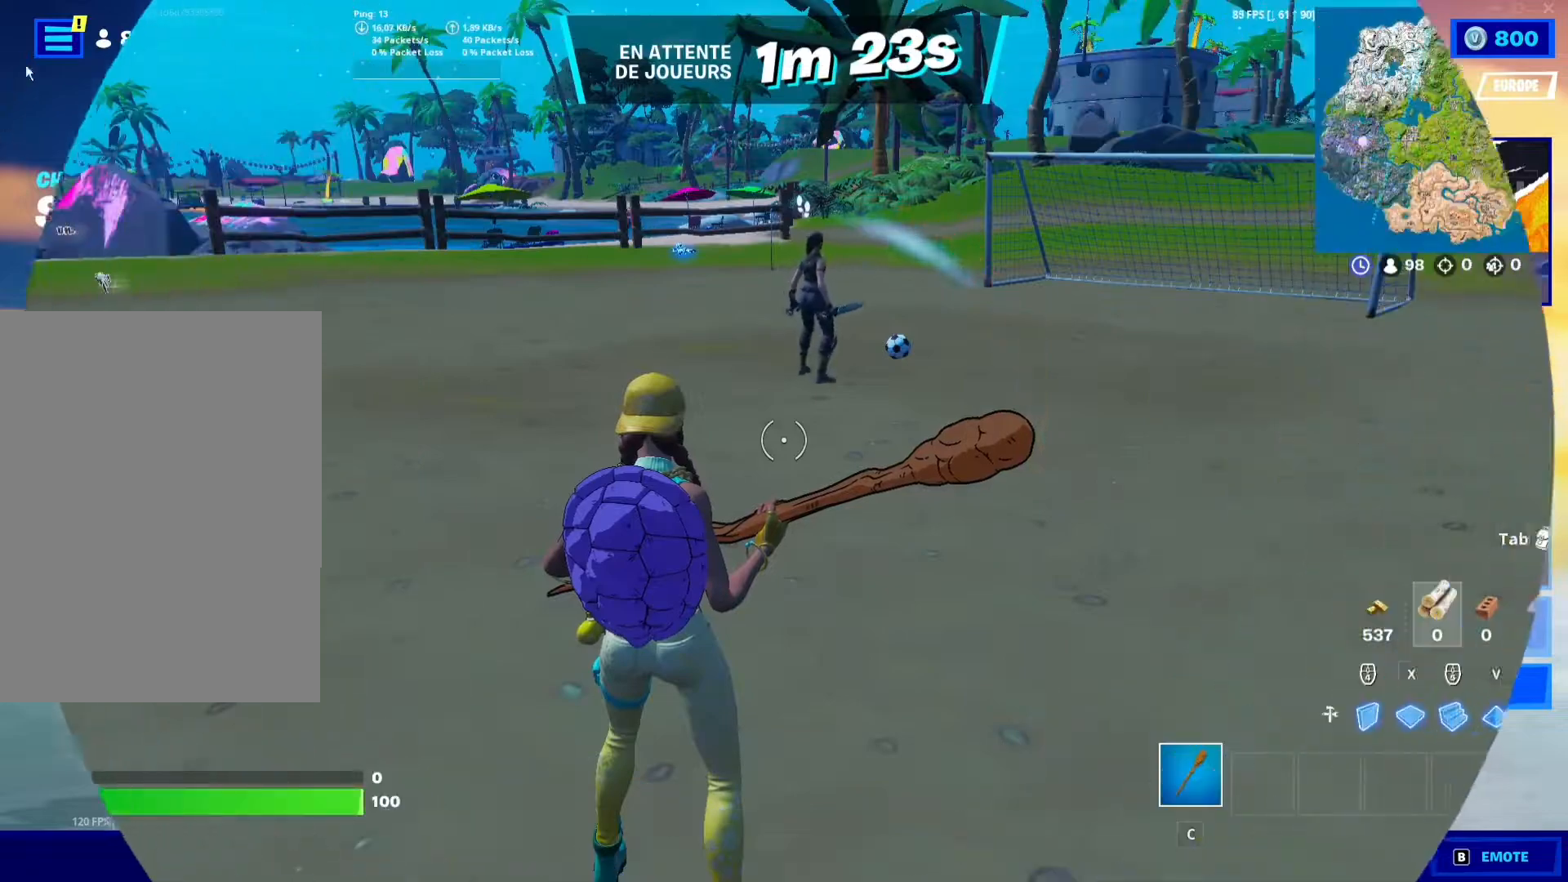
Gameplay with a controller (PlayStation layout); each line is a JSON object with the inputs held at the frame after it. "events" lists button and stick changes between this image and that frame as [ms after this image, input, new state], when the widget could be followed in between.
{"buttons": [], "left_stick": "up-right", "right_stick": "center", "events": [[100, "left_stick", "up-right"], [117, "right_stick", "left"], [317, "right_stick", "center"]]}
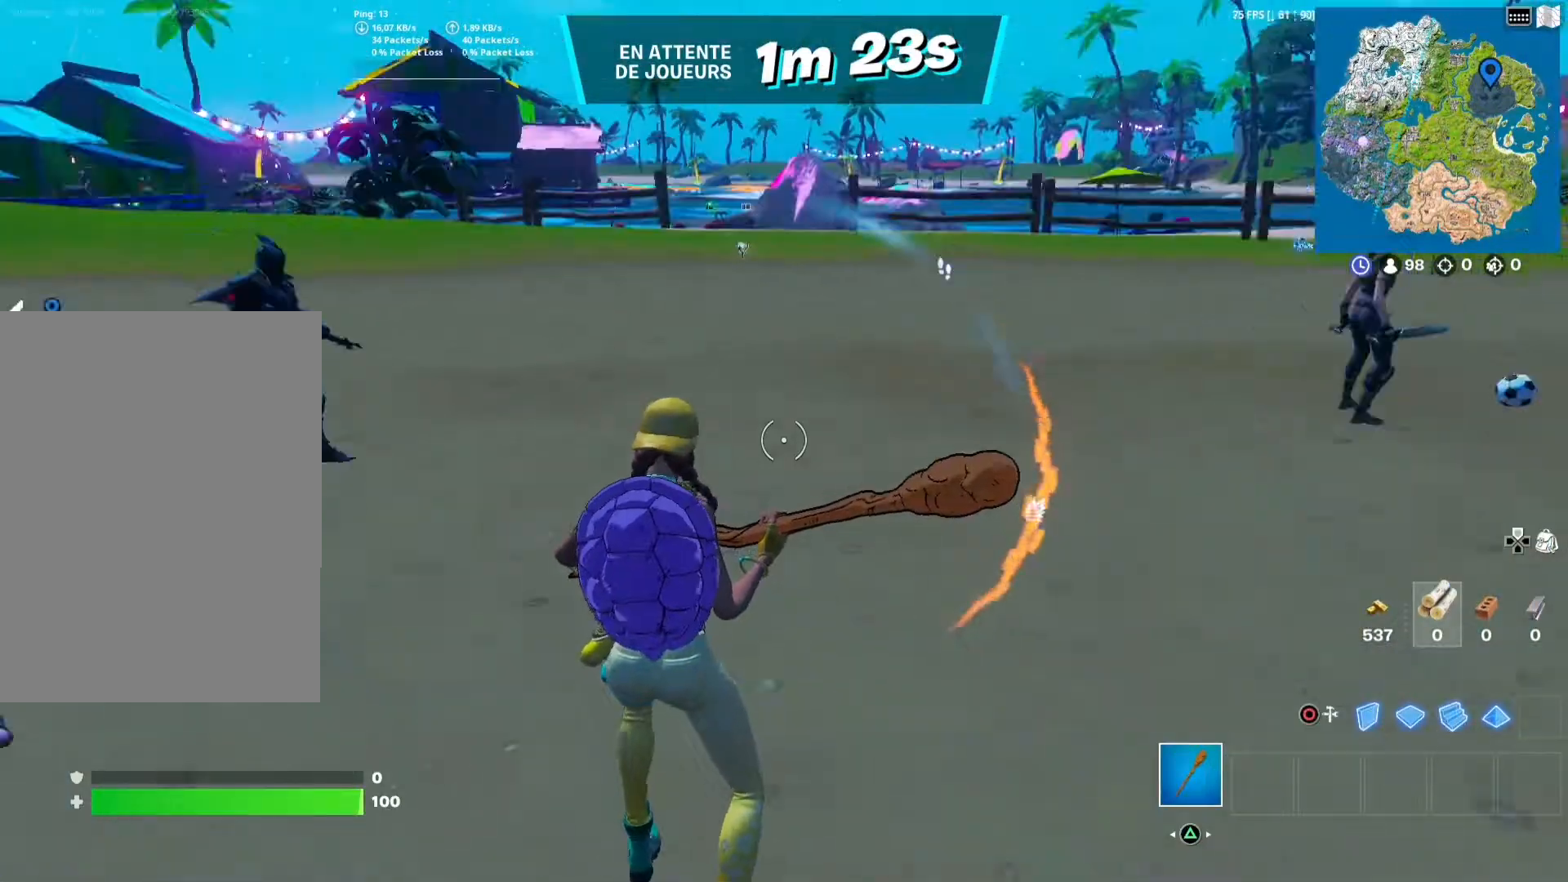
{"buttons": [], "left_stick": "up", "right_stick": "center", "events": [[467, "left_stick", "up"]]}
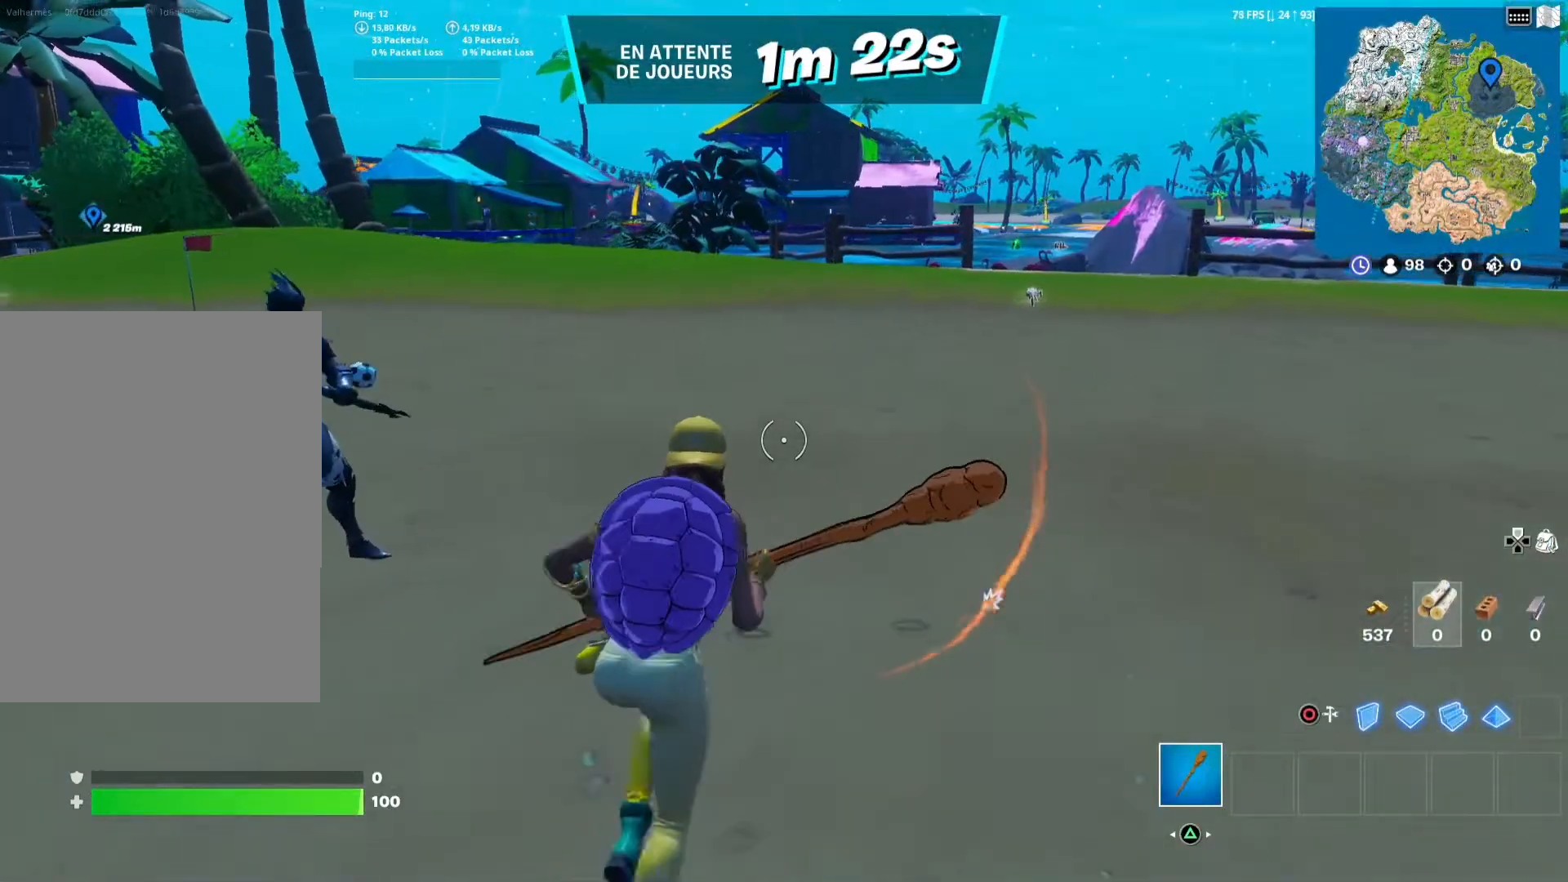
{"buttons": [], "left_stick": "up", "right_stick": "center", "events": []}
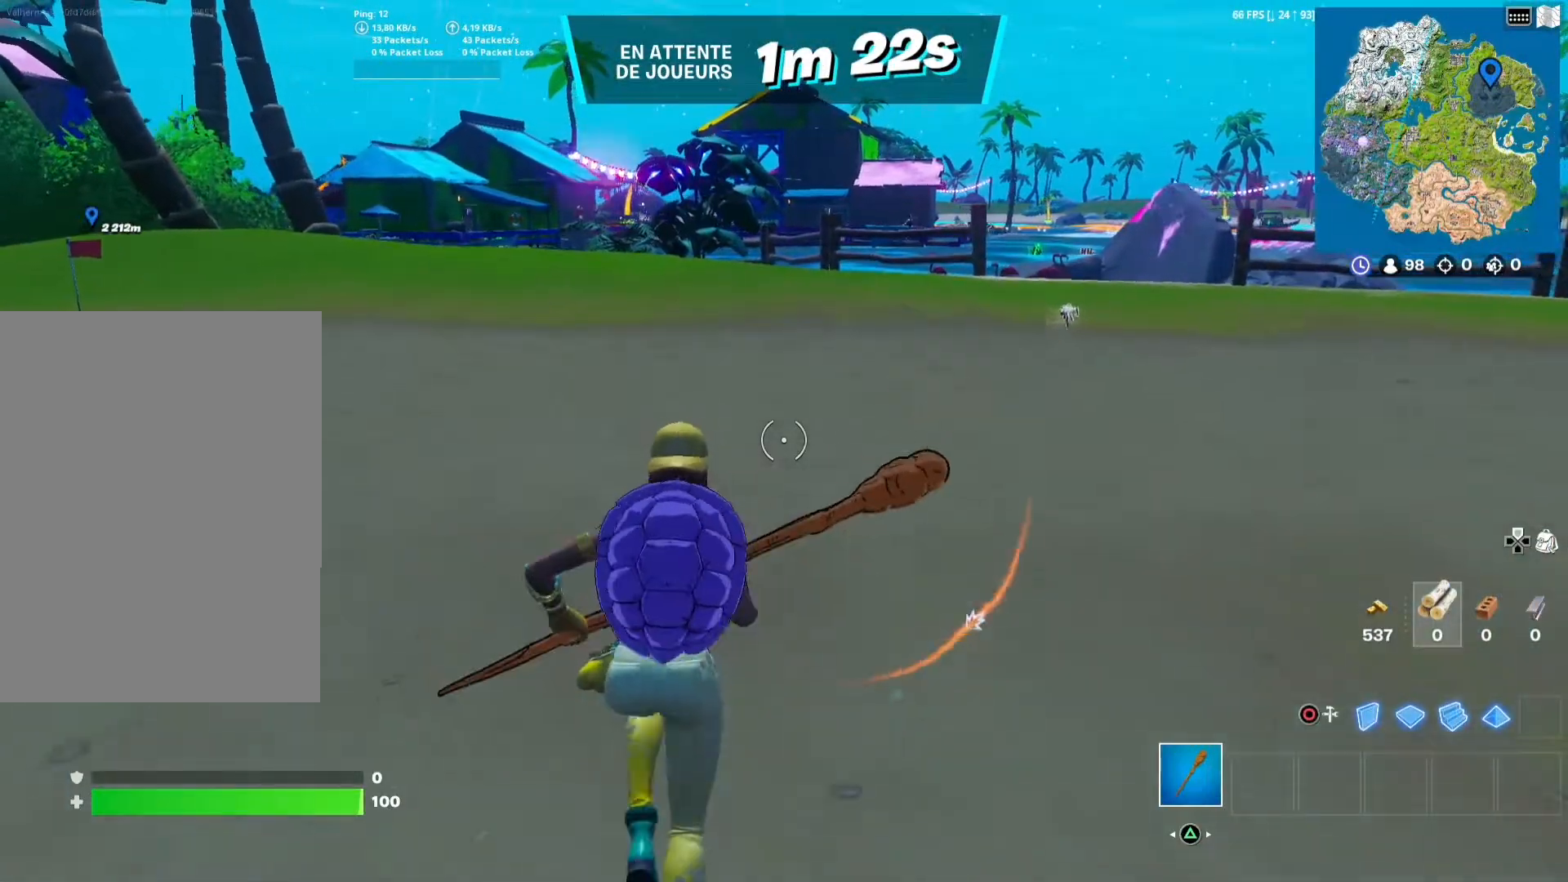
{"buttons": ["R2"], "left_stick": "up-right", "right_stick": "left", "events": [[150, "R2", "down"], [333, "right_stick", "left"], [467, "left_stick", "up-right"]]}
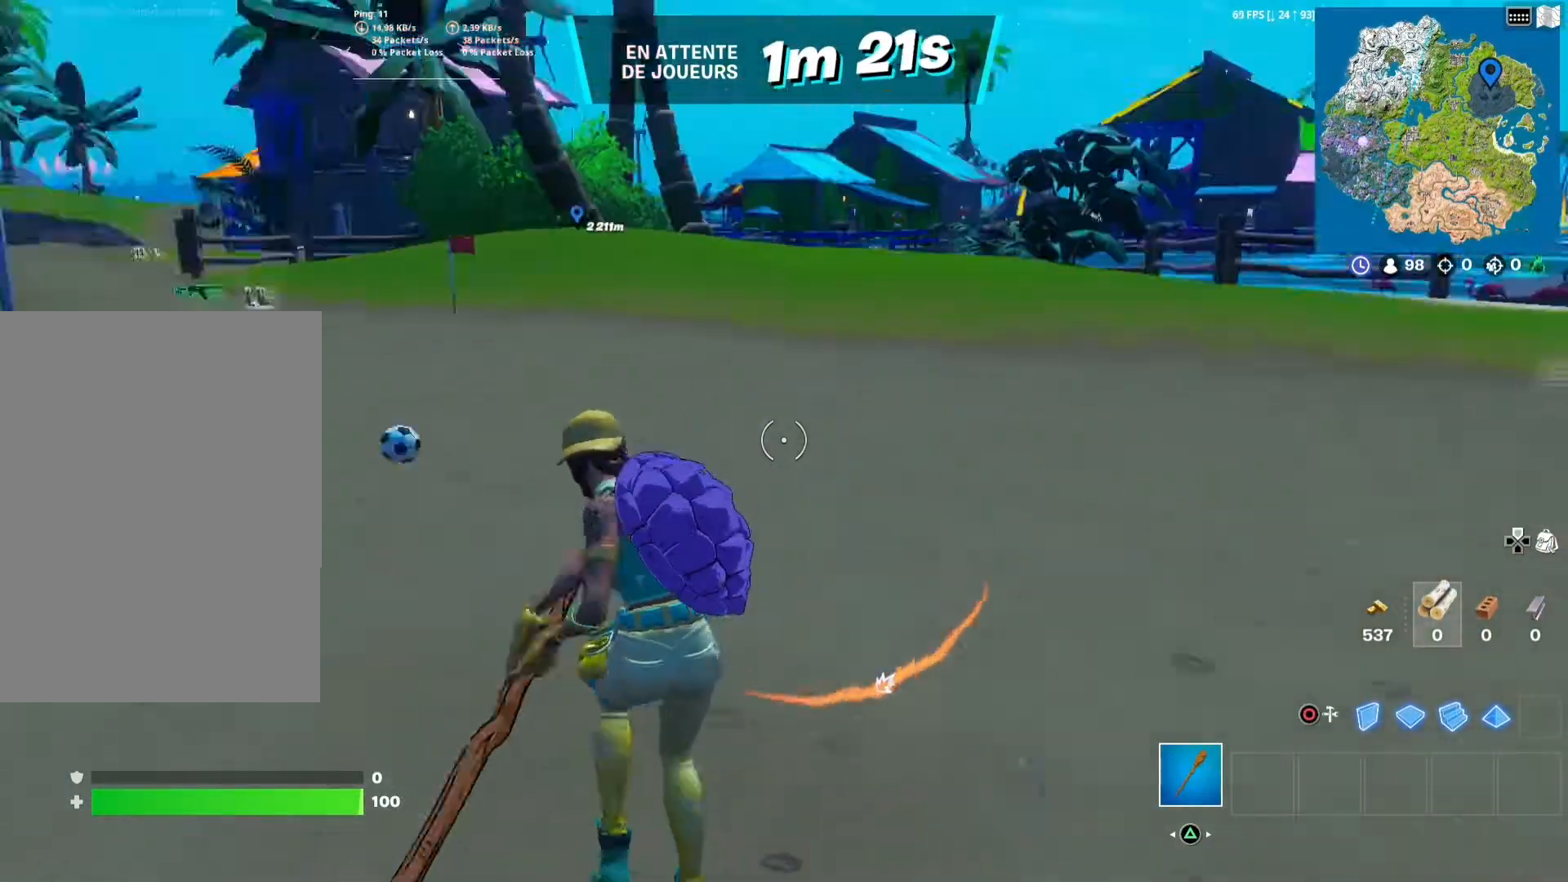
{"buttons": [], "left_stick": "up-right", "right_stick": "center", "events": [[167, "right_stick", "center"], [483, "R2", "up"]]}
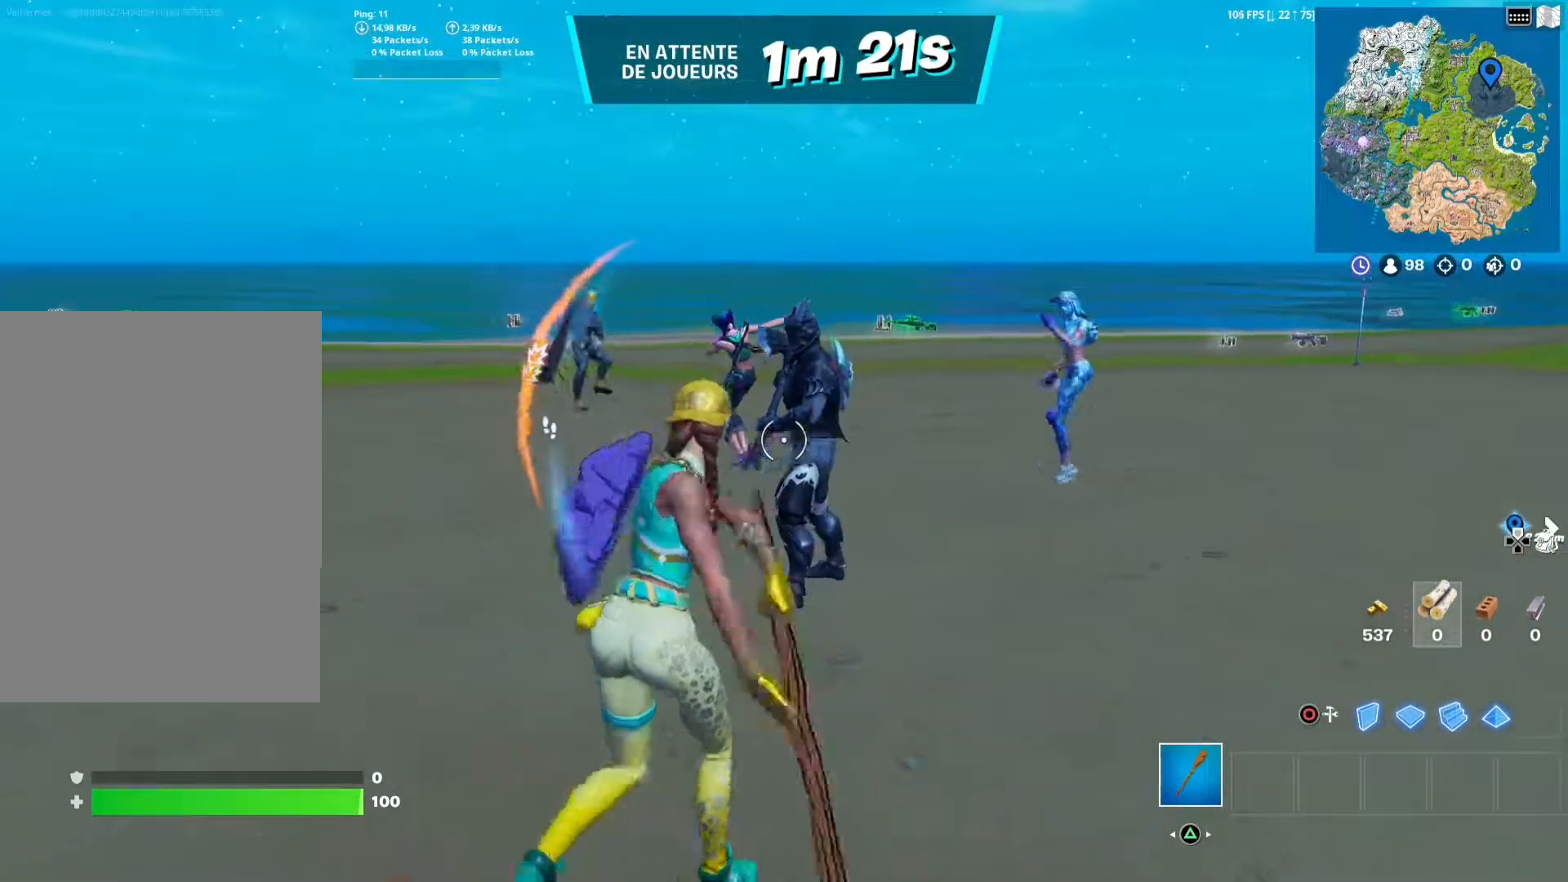
{"buttons": [], "left_stick": "up-right", "right_stick": "center", "events": []}
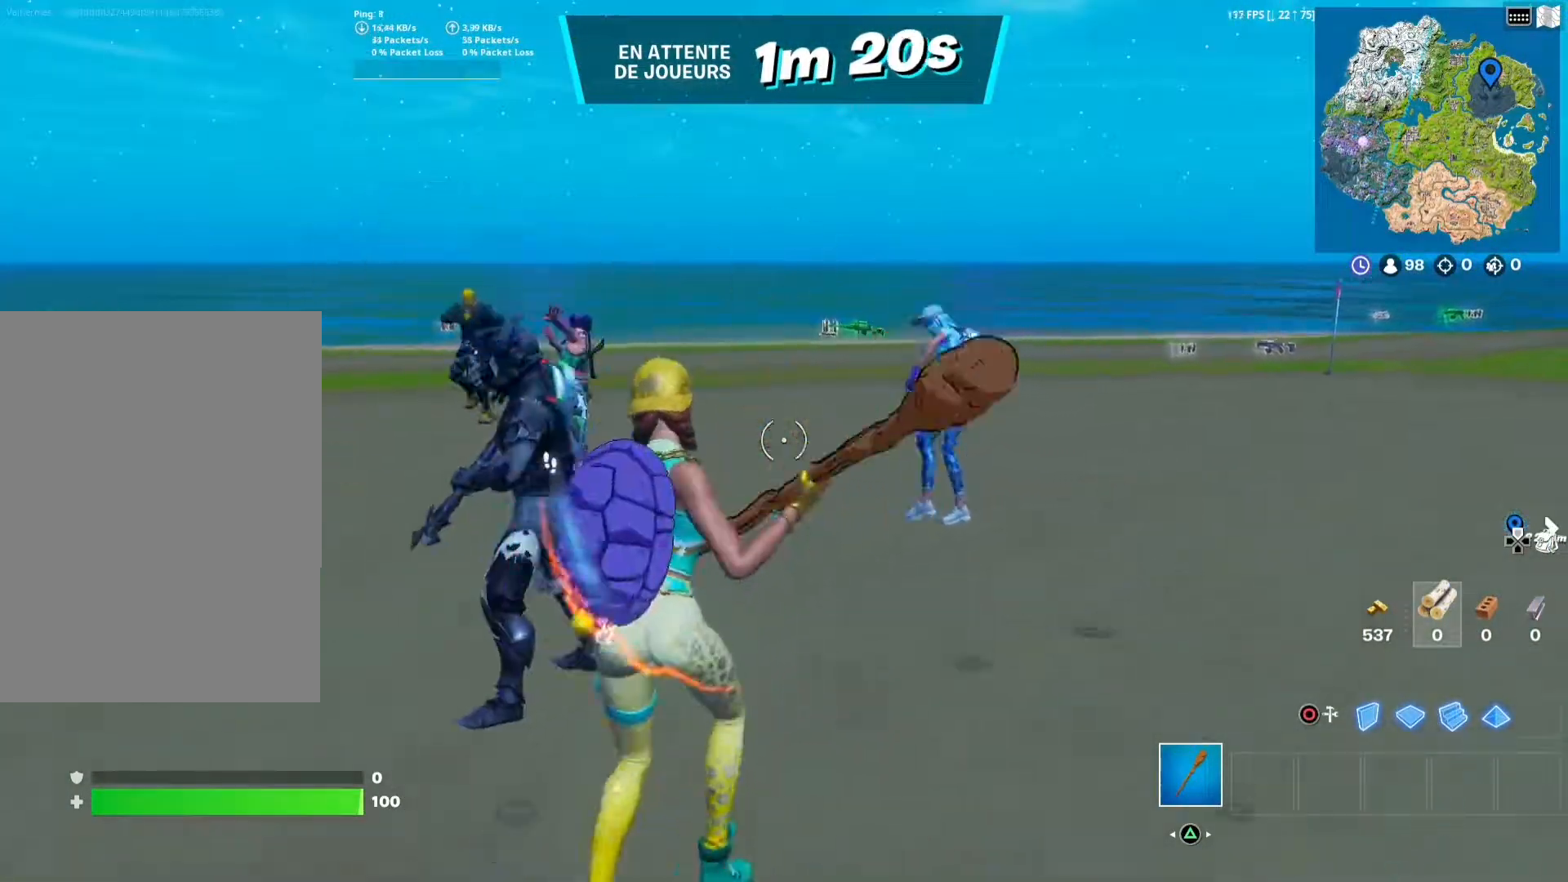
{"buttons": [], "left_stick": "up-right", "right_stick": "center", "events": [[283, "right_stick", "right"], [450, "right_stick", "center"]]}
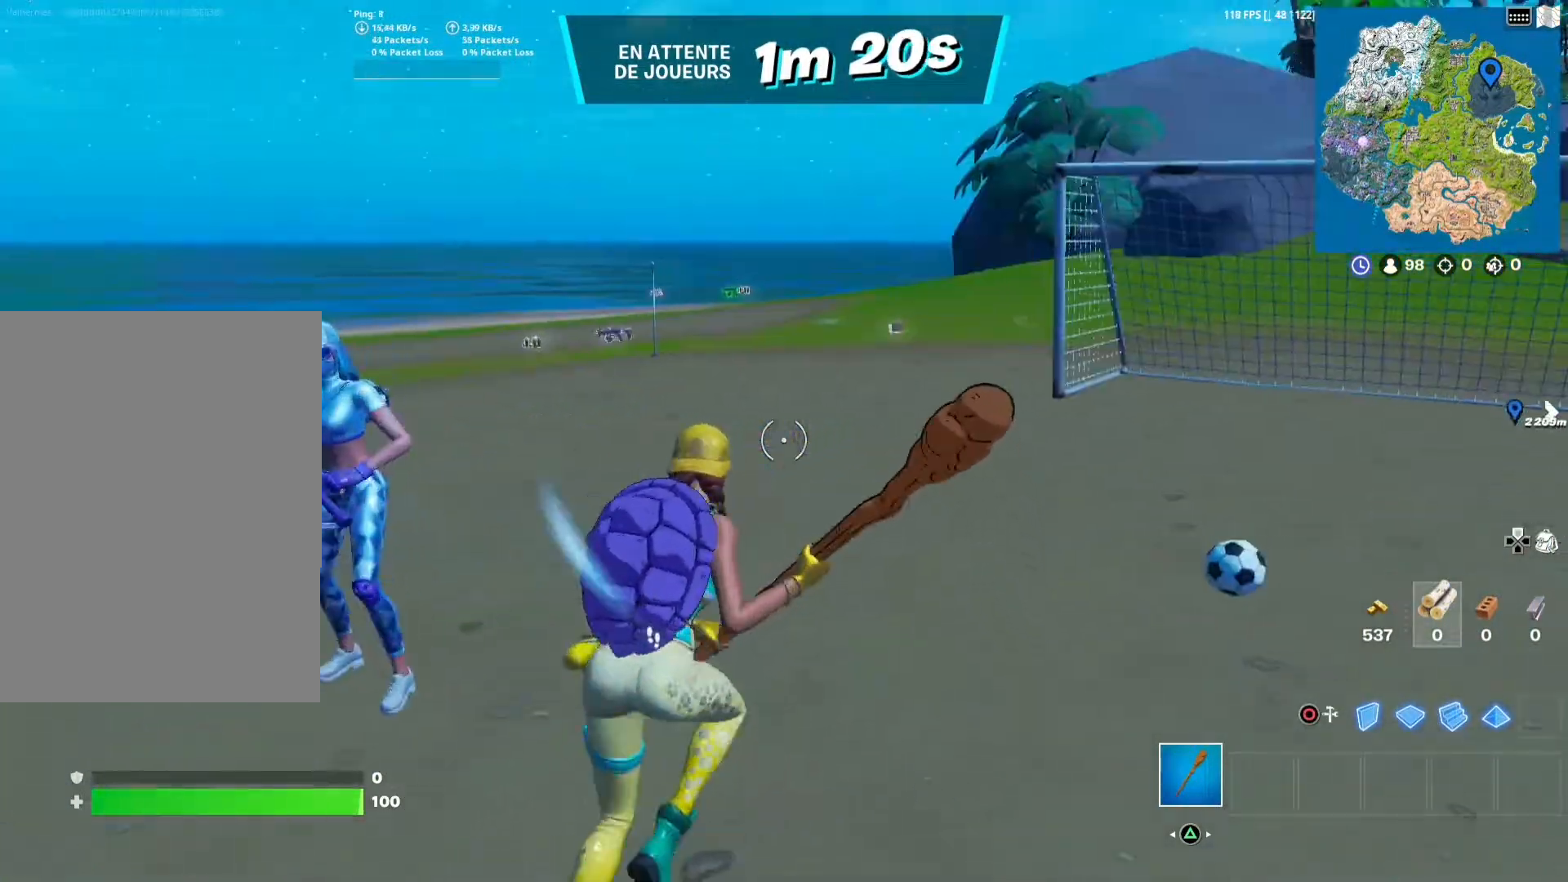
{"buttons": ["R2"], "left_stick": "up", "right_stick": "center", "events": [[17, "R2", "down"], [167, "left_stick", "up"]]}
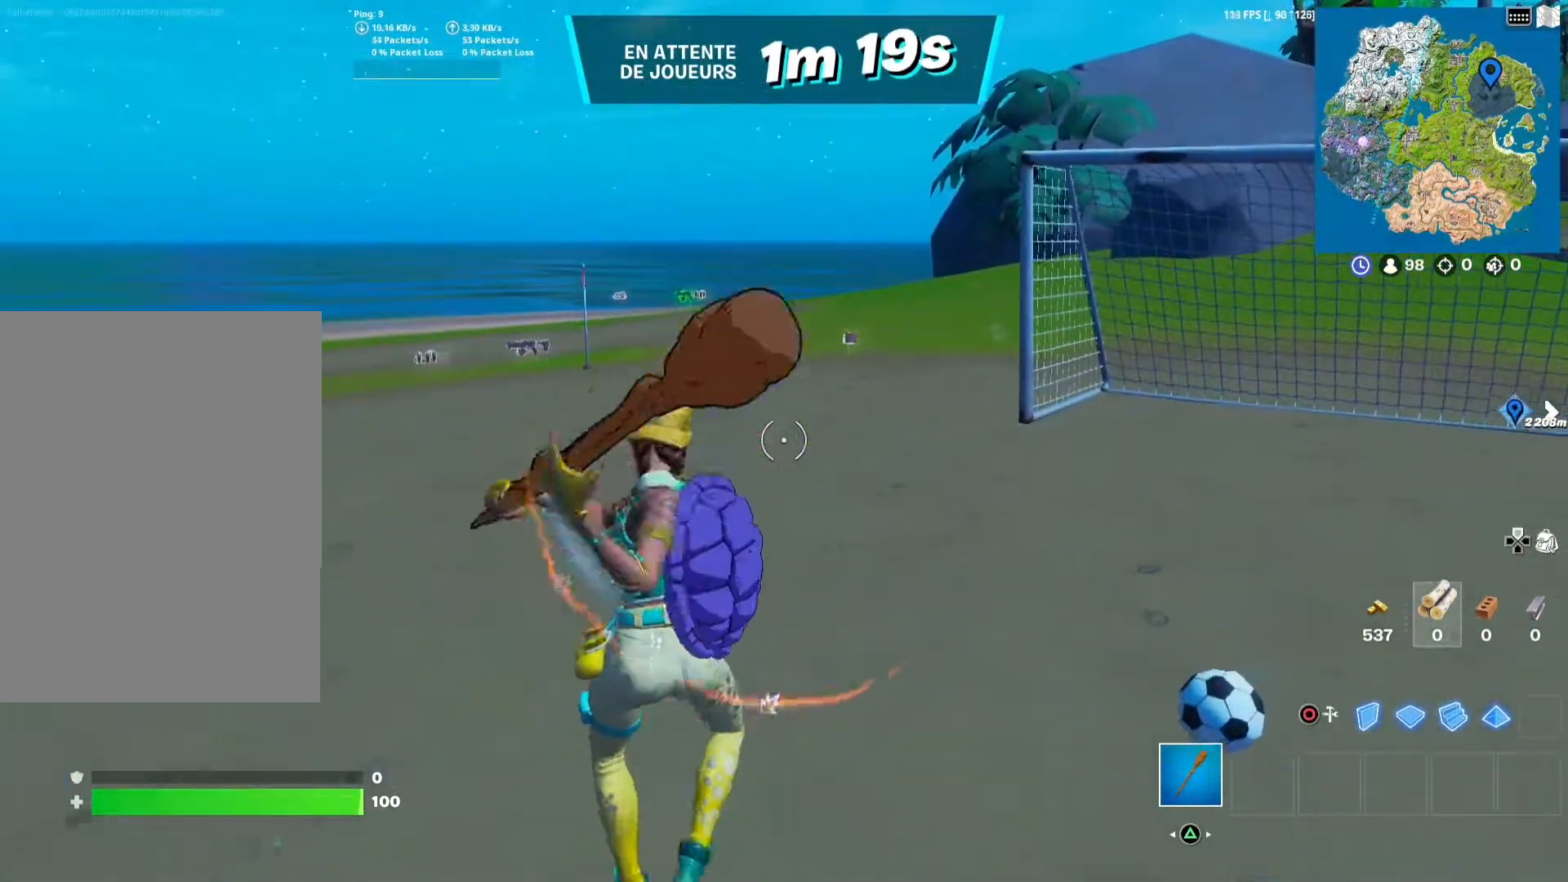
{"buttons": [], "left_stick": "up", "right_stick": "center", "events": [[350, "R2", "up"]]}
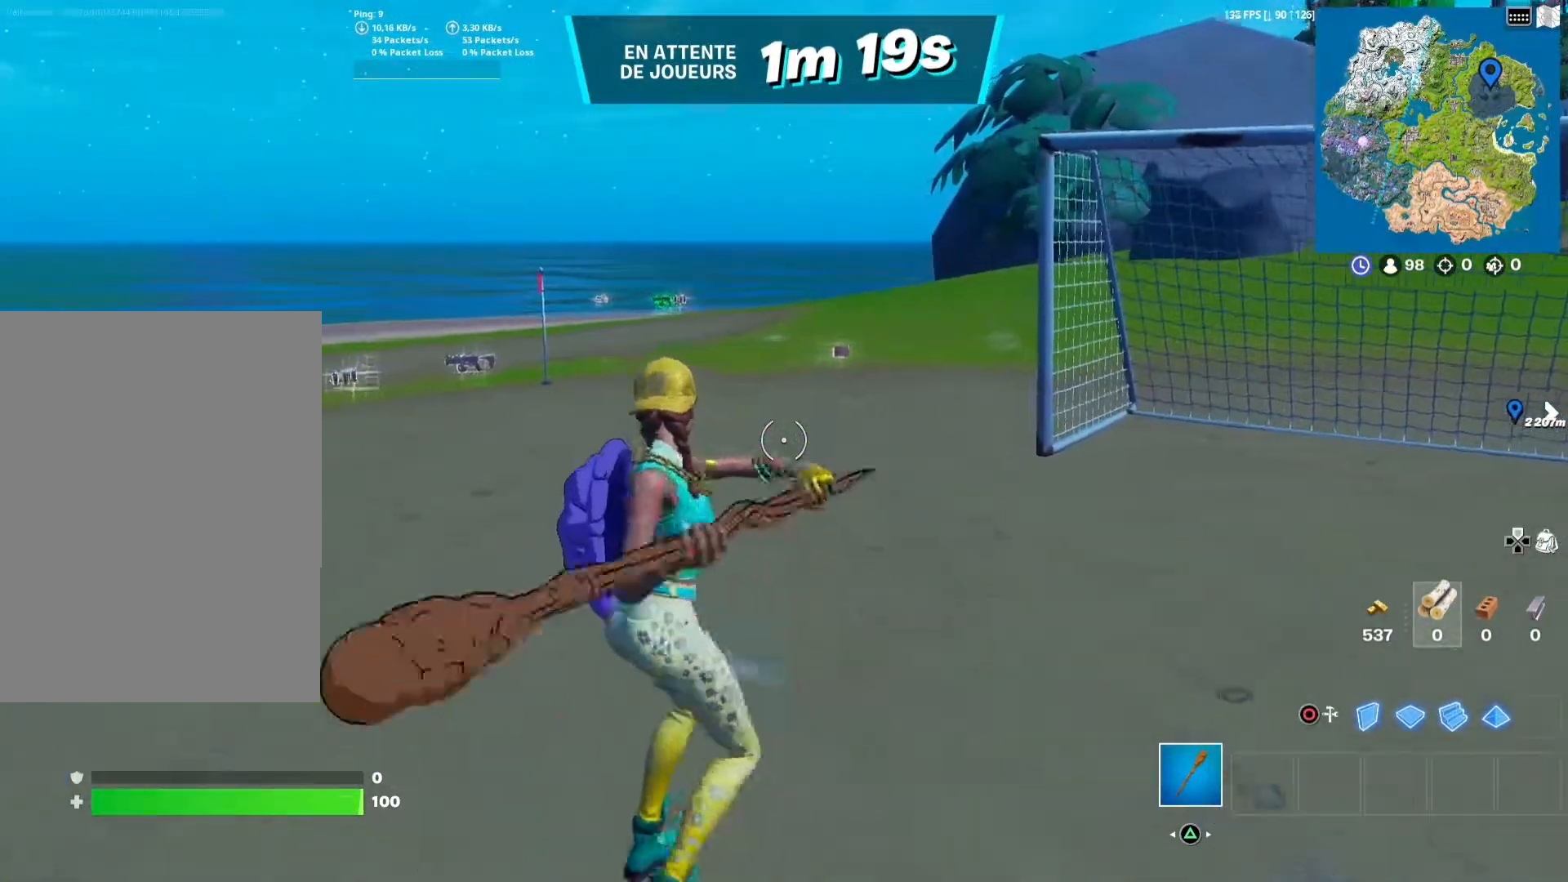
{"buttons": [], "left_stick": "up", "right_stick": "center", "events": [[183, "right_stick", "left"], [283, "right_stick", "center"]]}
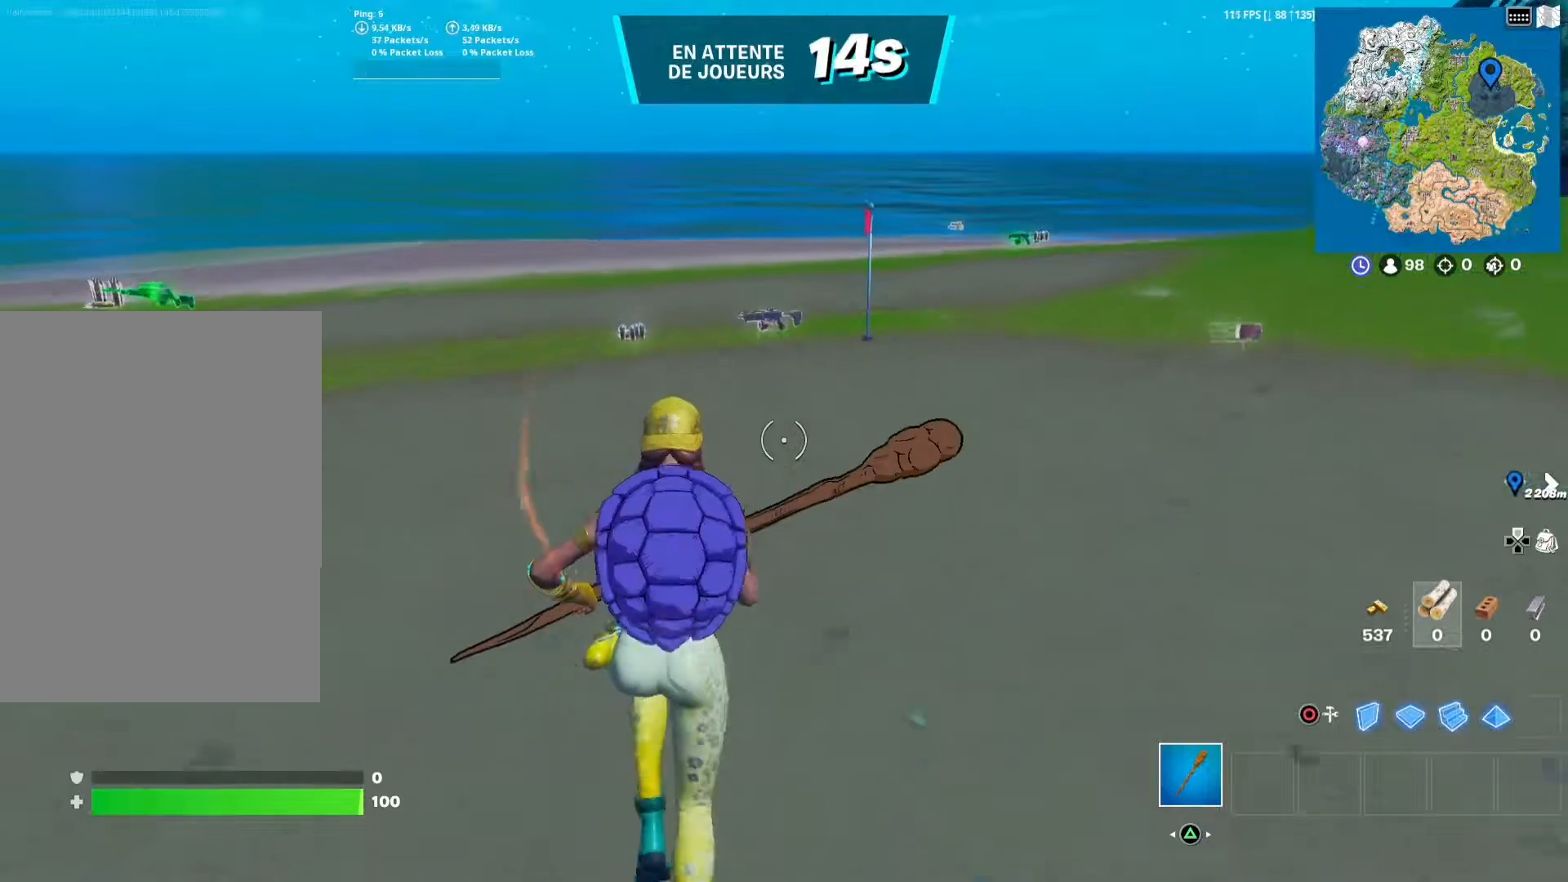
{"buttons": ["R2"], "left_stick": "up", "right_stick": "center", "events": [[417, "R2", "down"]]}
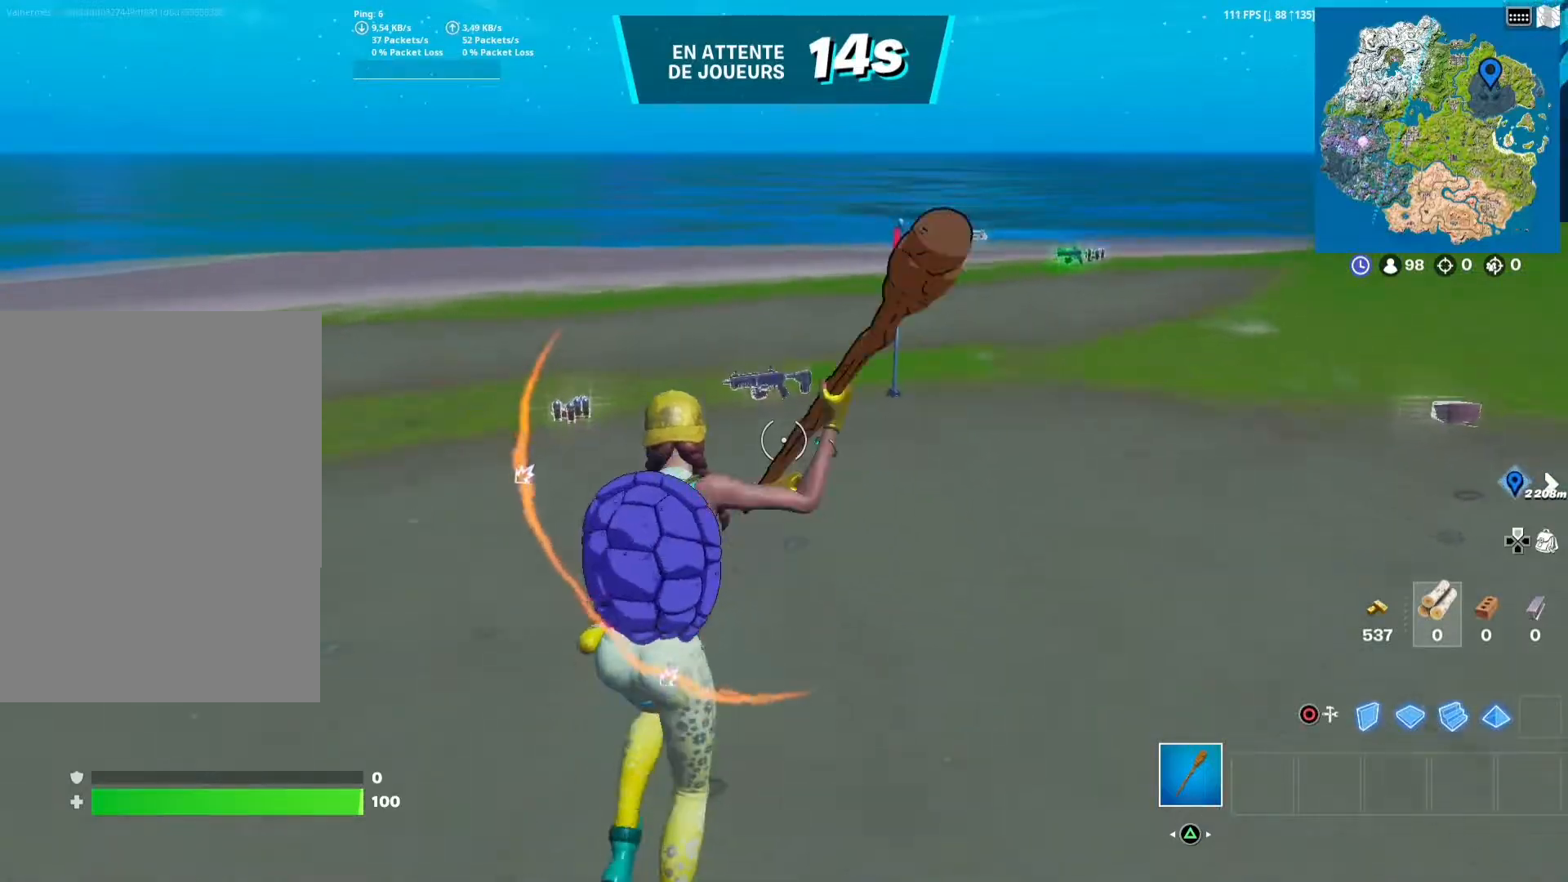
{"buttons": [], "left_stick": "up-left", "right_stick": "center", "events": [[500, "R2", "up"], [500, "left_stick", "up-left"]]}
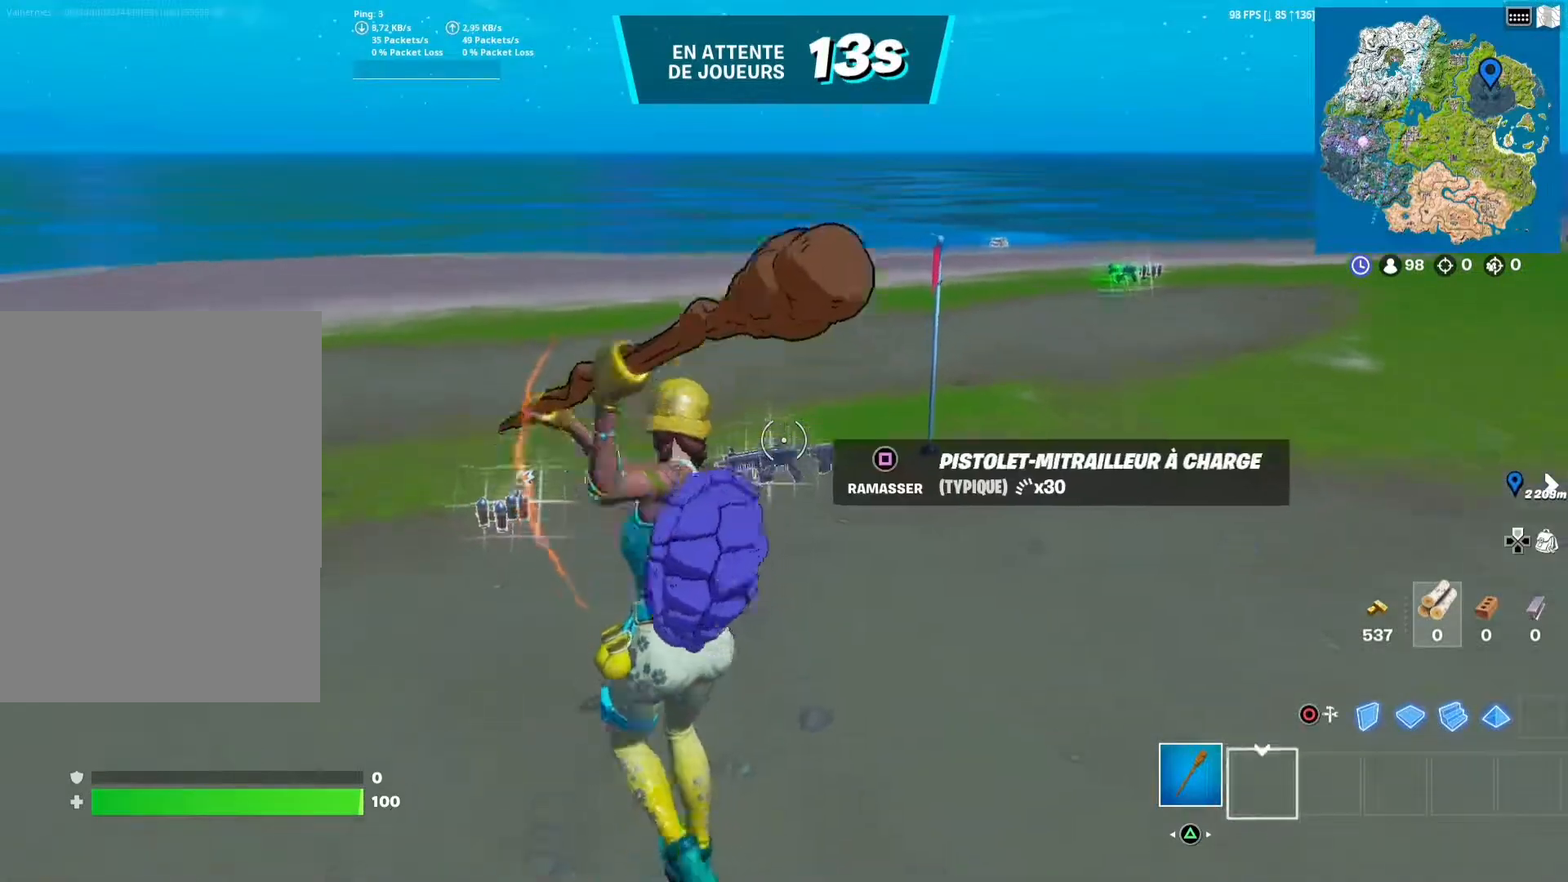
{"buttons": [], "left_stick": "up-left", "right_stick": "center", "events": [[17, "SQUARE", "down"], [100, "SQUARE", "up"], [200, "SQUARE", "down"], [267, "SQUARE", "up"], [367, "SQUARE", "down"], [450, "SQUARE", "up"]]}
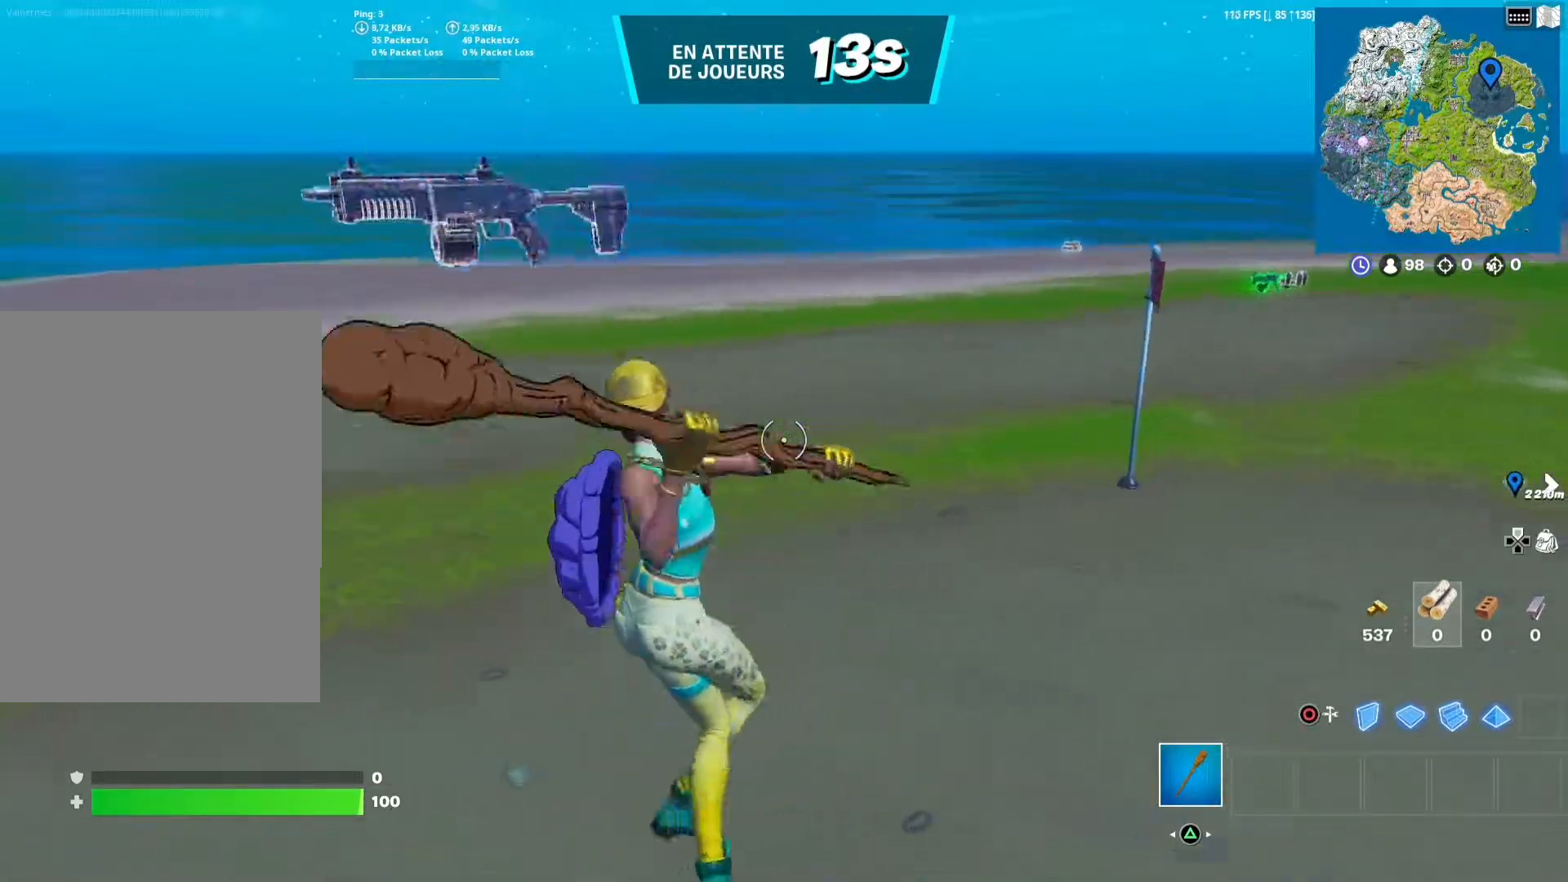
{"buttons": ["R1"], "left_stick": "up-right", "right_stick": "left", "events": [[17, "SQUARE", "down"], [133, "SQUARE", "up"], [267, "left_stick", "up"], [333, "right_stick", "left"], [383, "left_stick", "up-right"], [400, "R1", "down"]]}
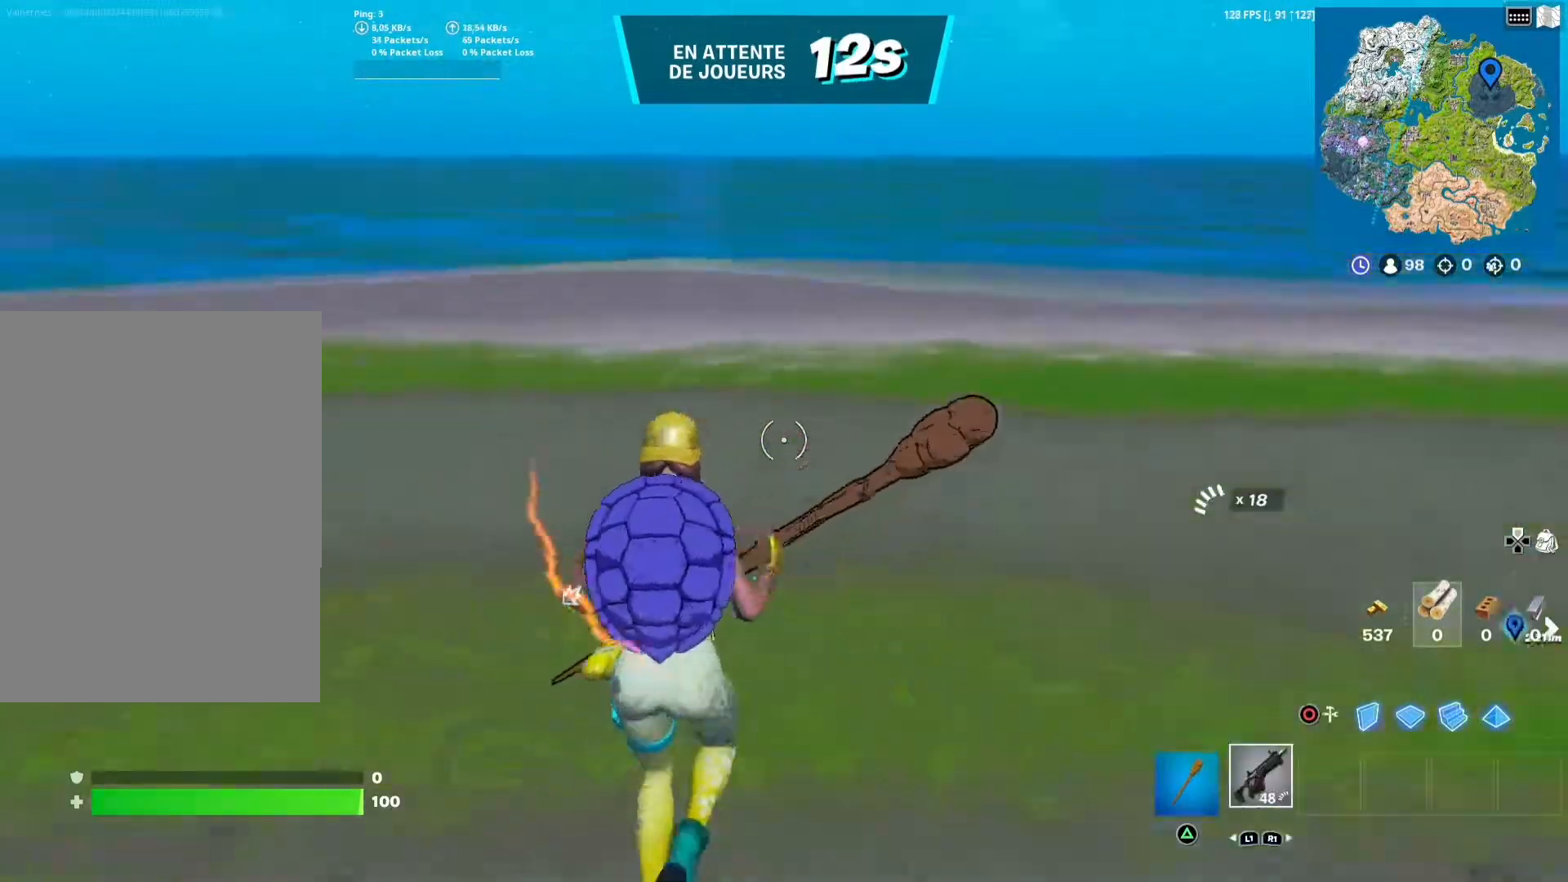
{"buttons": [], "left_stick": "up", "right_stick": "center", "events": [[33, "R1", "up"], [50, "right_stick", "center"], [233, "TRIANGLE", "down"], [317, "TRIANGLE", "up"], [400, "left_stick", "up"], [433, "TRIANGLE", "down"], [500, "TRIANGLE", "up"]]}
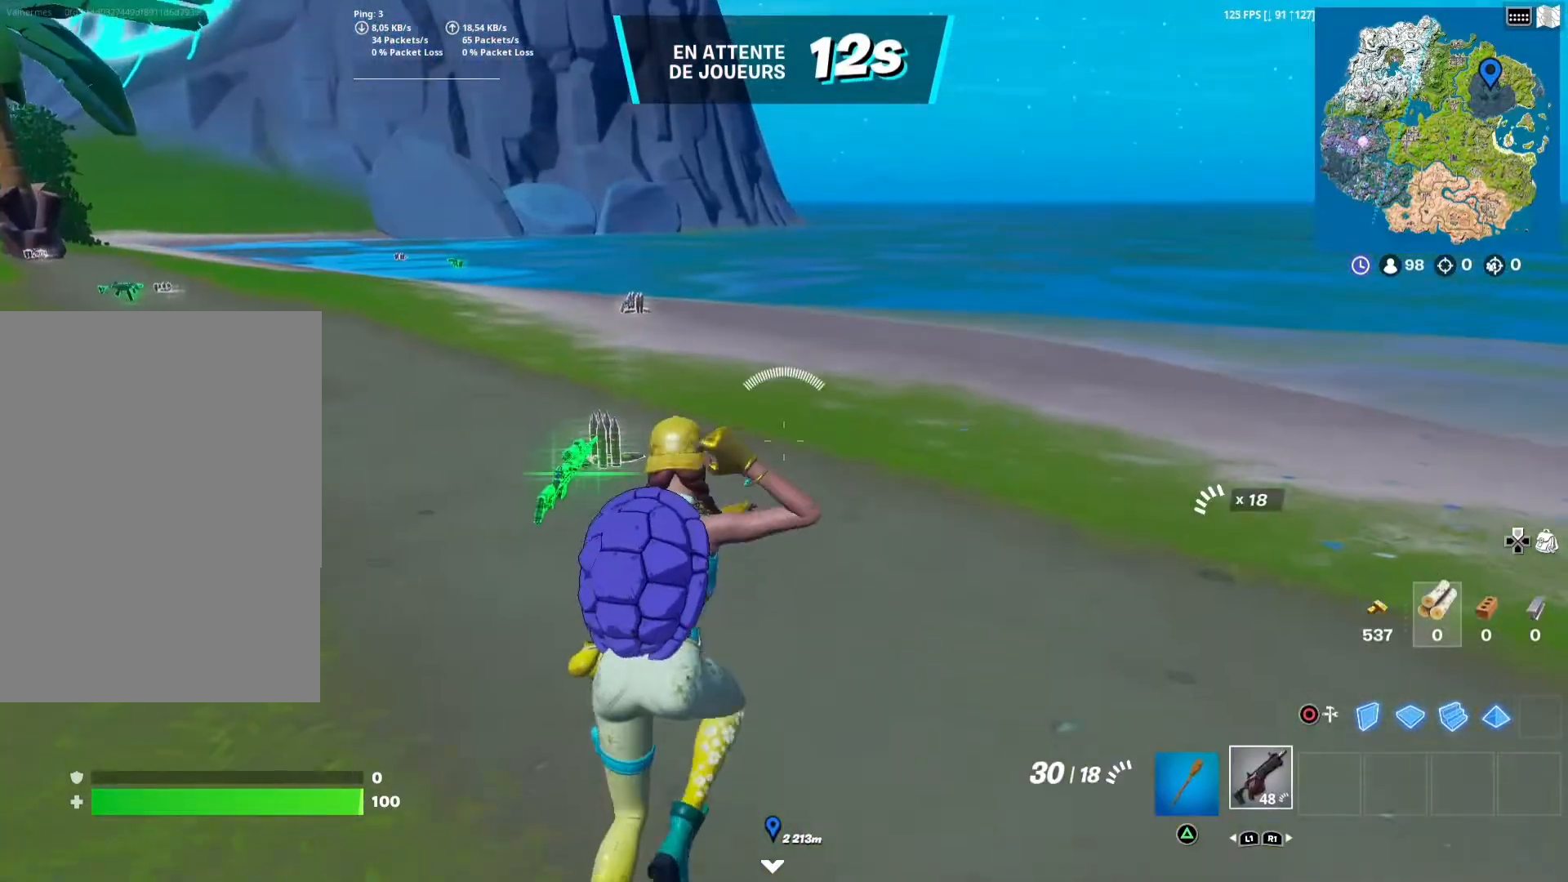
{"buttons": ["TRIANGLE"], "left_stick": "up", "right_stick": "center", "events": [[117, "TRIANGLE", "down"], [200, "TRIANGLE", "up"], [283, "TRIANGLE", "down"], [367, "TRIANGLE", "up"], [483, "TRIANGLE", "down"]]}
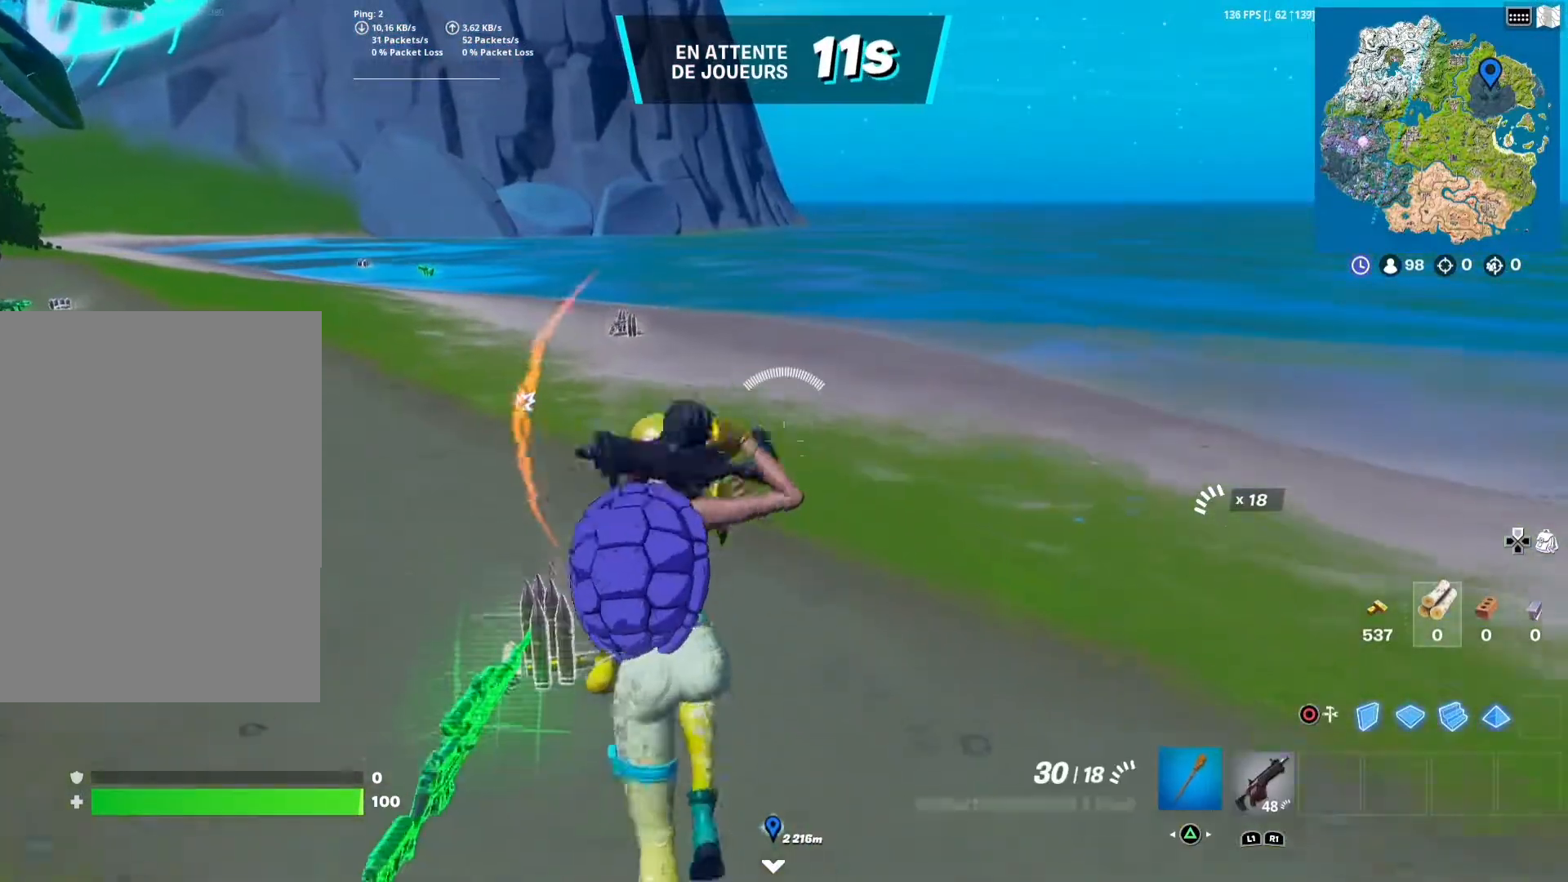
{"buttons": [], "left_stick": "up", "right_stick": "left", "events": [[50, "TRIANGLE", "up"], [450, "right_stick", "left"]]}
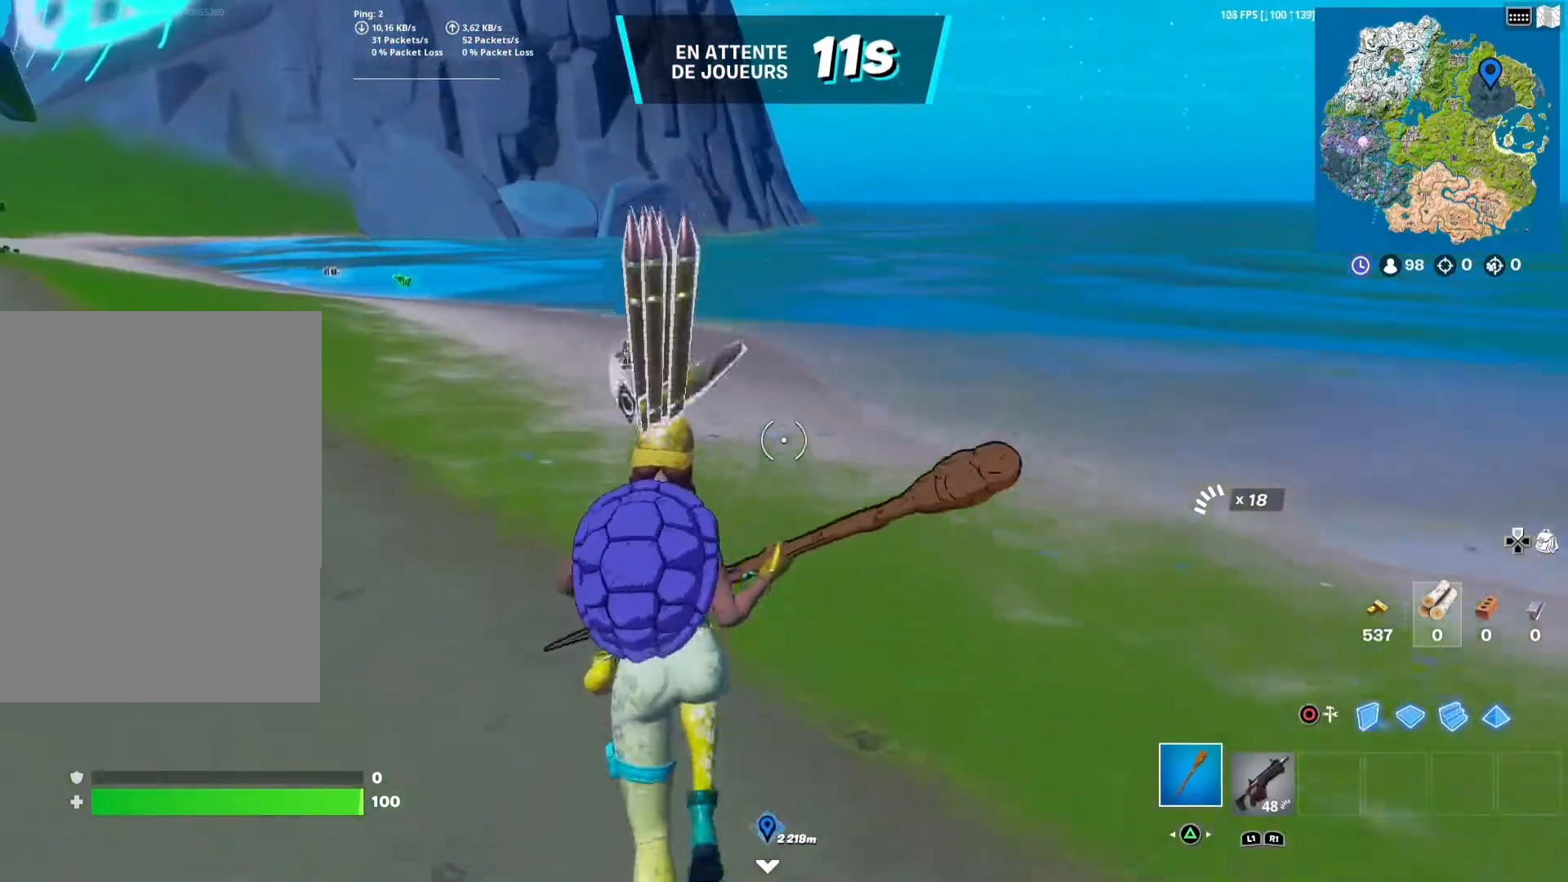
{"buttons": [], "left_stick": "up-right", "right_stick": "center", "events": [[183, "right_stick", "center"], [383, "CROSS", "down"], [400, "left_stick", "up-right"], [500, "CROSS", "up"]]}
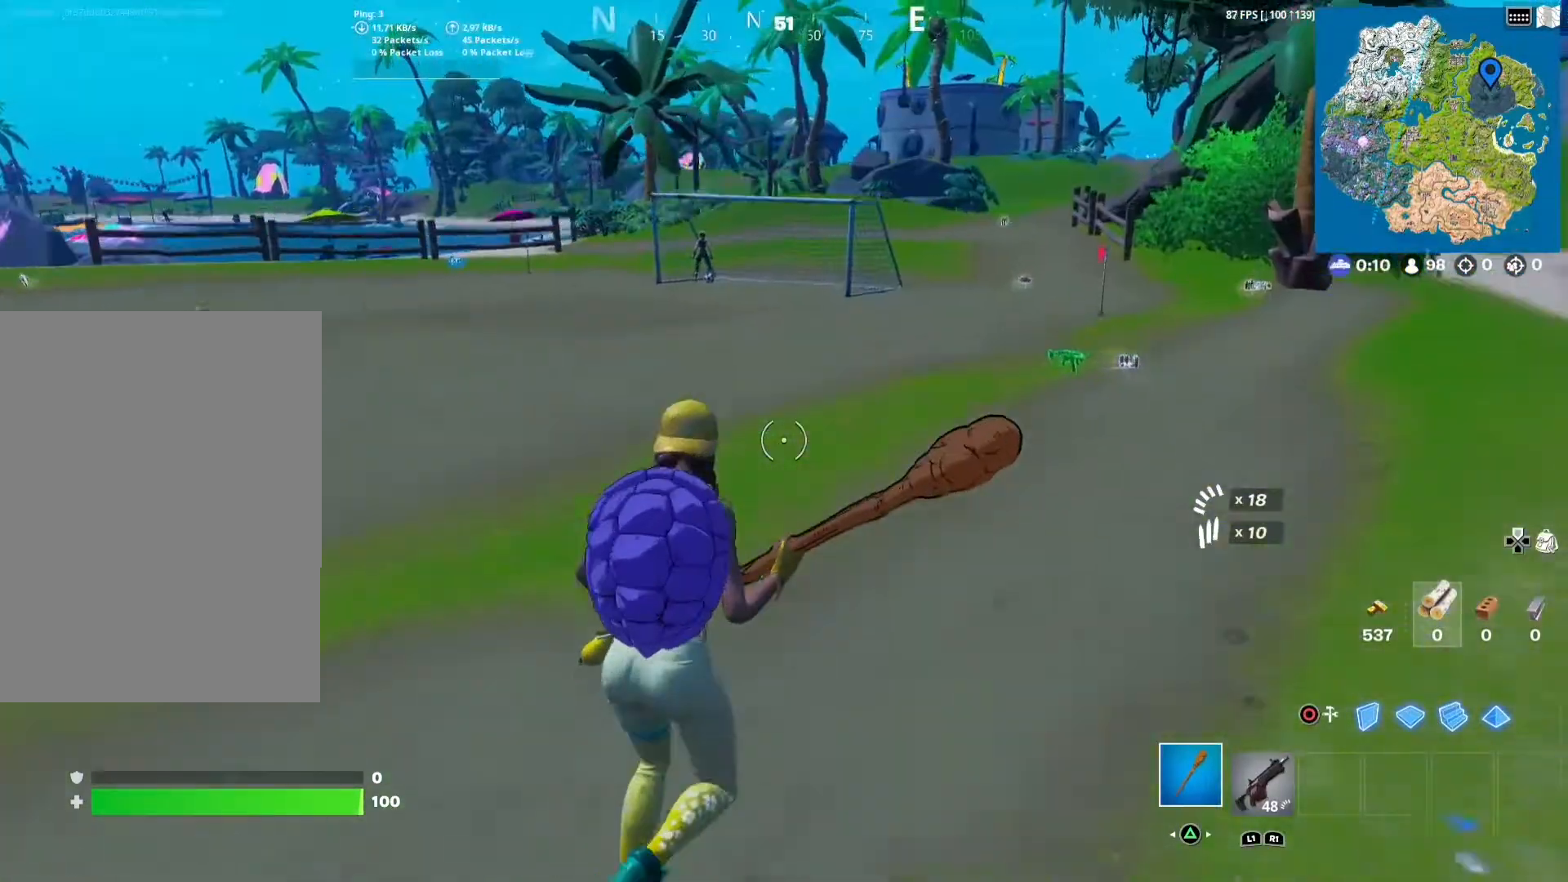
{"buttons": ["R2"], "left_stick": "up-right", "right_stick": "center", "events": [[50, "R2", "down"]]}
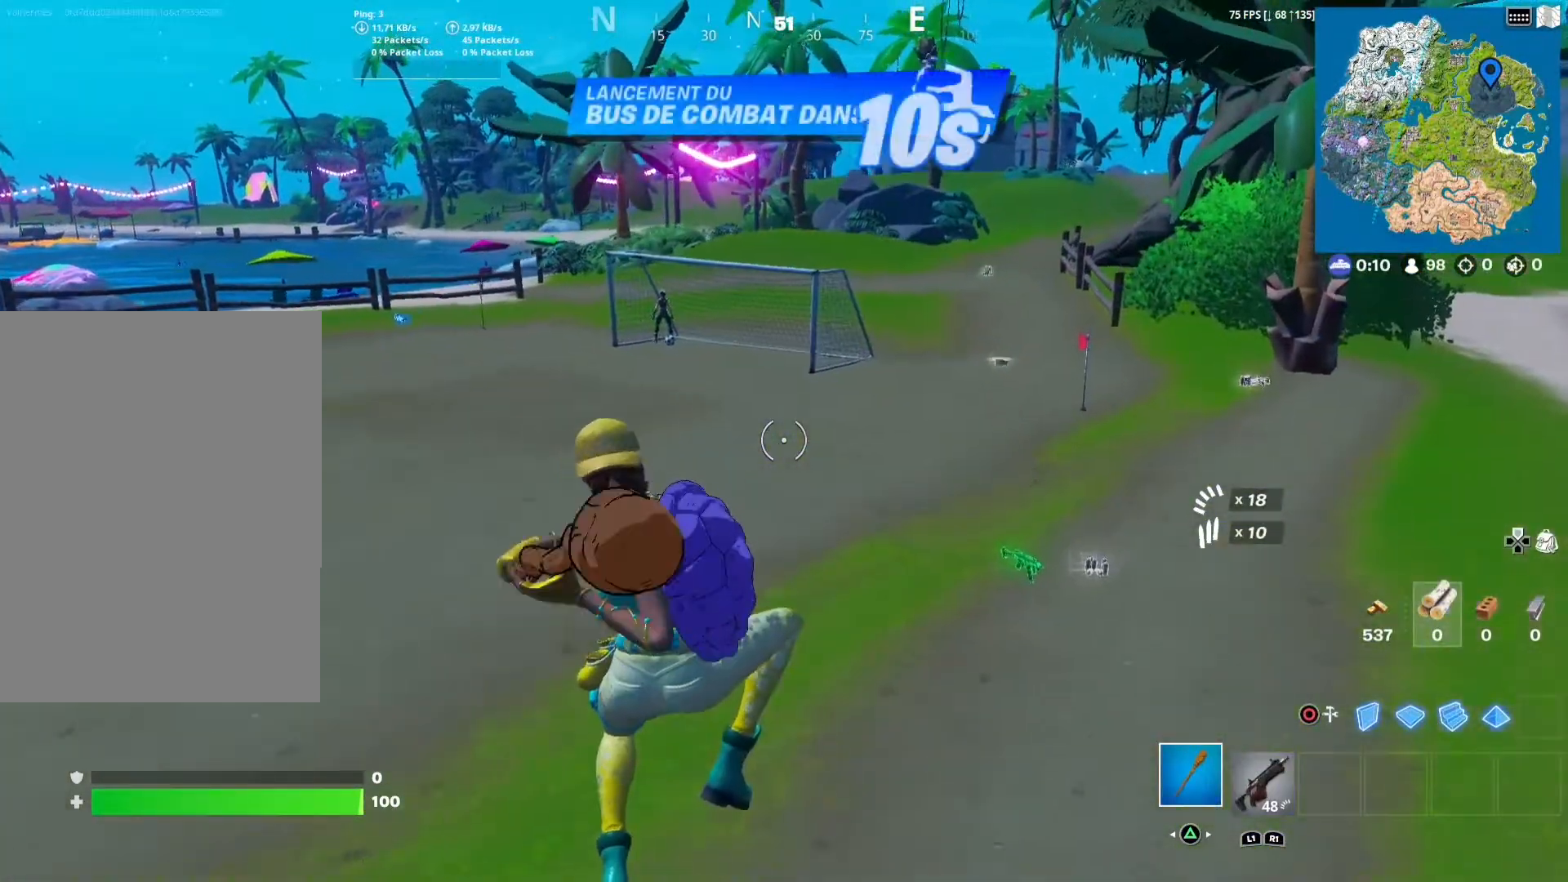
{"buttons": ["R2"], "left_stick": "up-right", "right_stick": "center", "events": []}
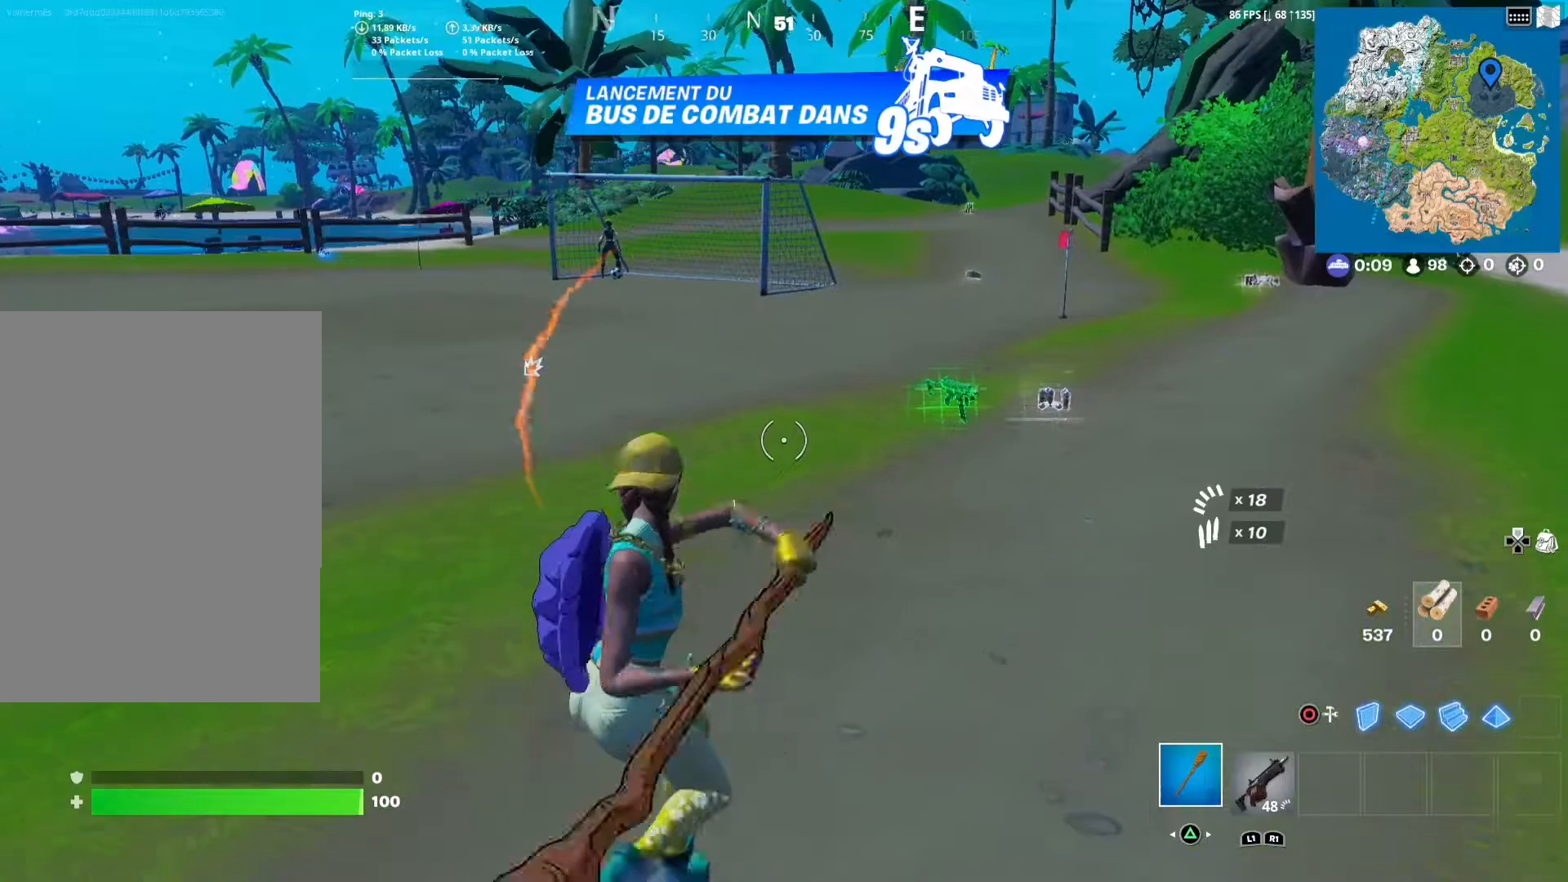
{"buttons": [], "left_stick": "up-right", "right_stick": "center", "events": [[50, "R2", "up"]]}
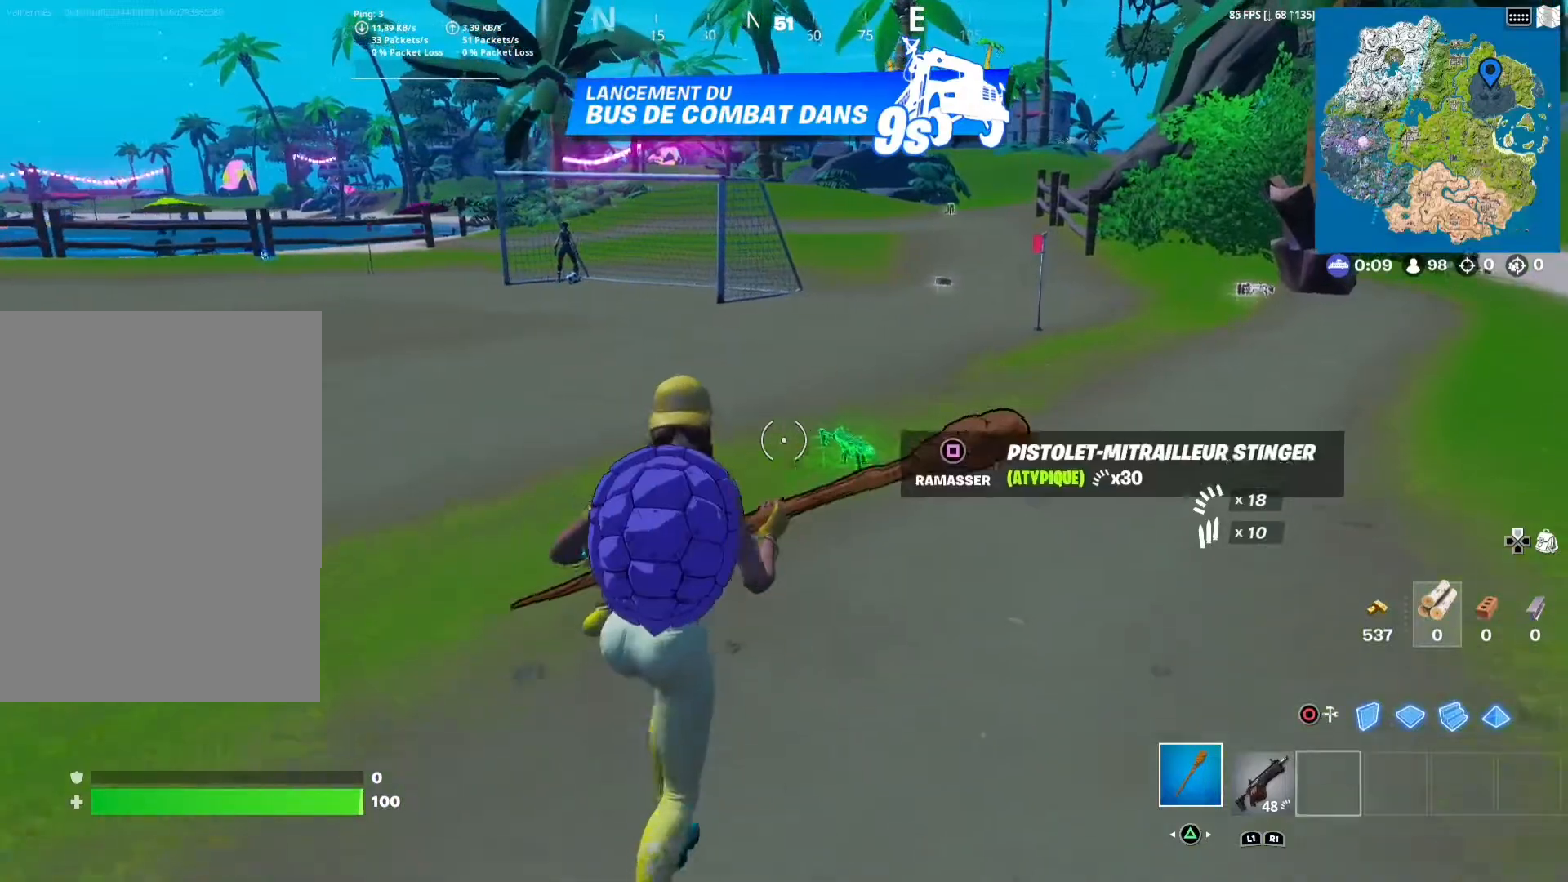
{"buttons": [], "left_stick": "up", "right_stick": "center", "events": [[250, "right_stick", "right"], [417, "right_stick", "center"], [450, "left_stick", "up"]]}
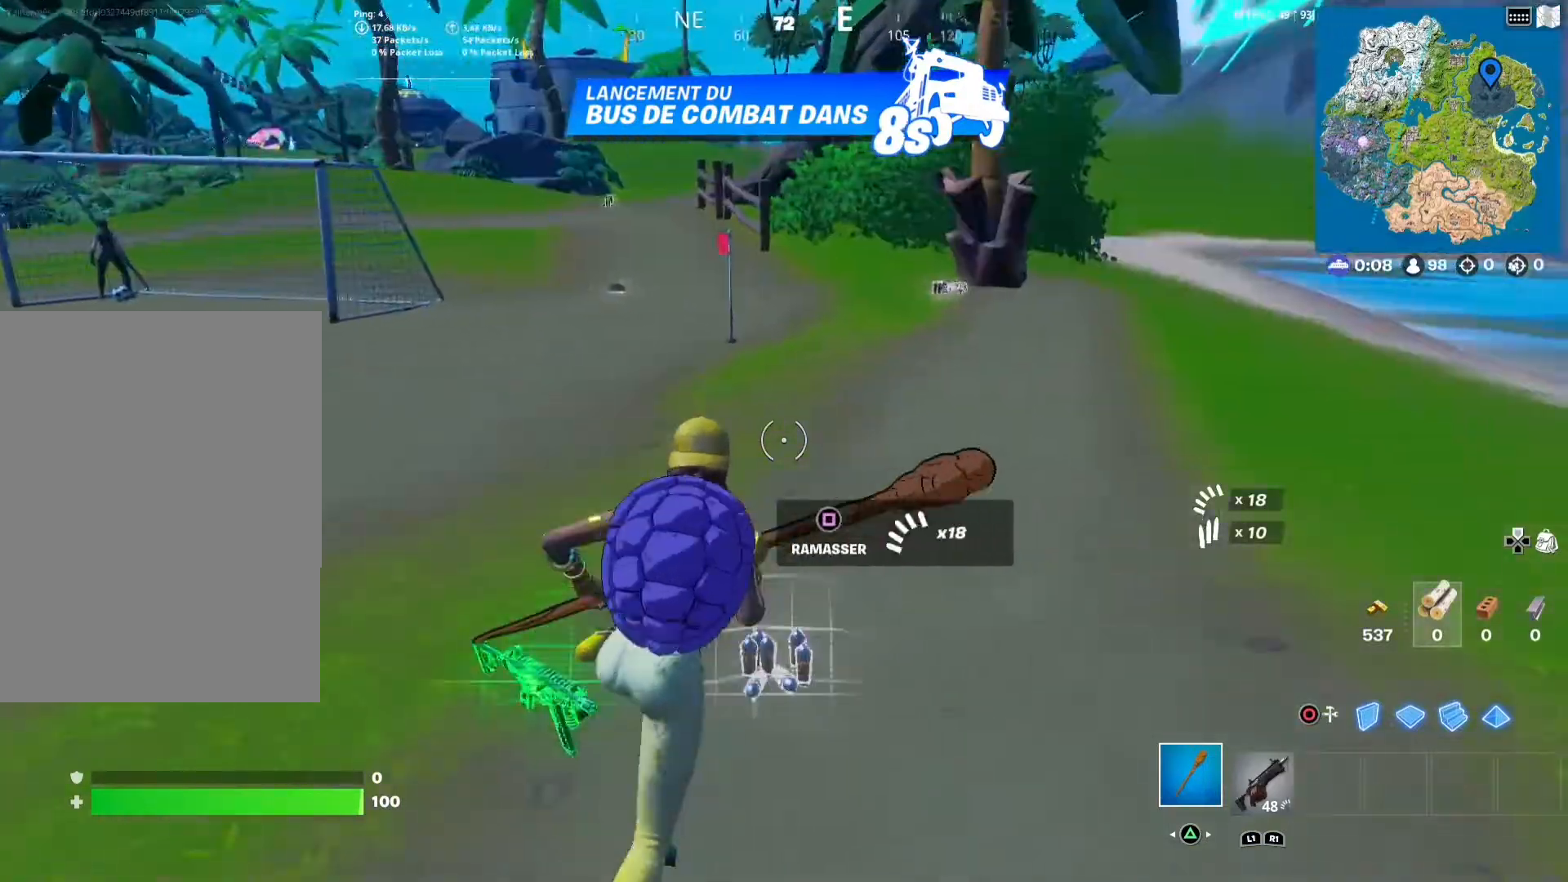
{"buttons": [], "left_stick": "center", "right_stick": "center", "events": [[350, "left_stick", "center"]]}
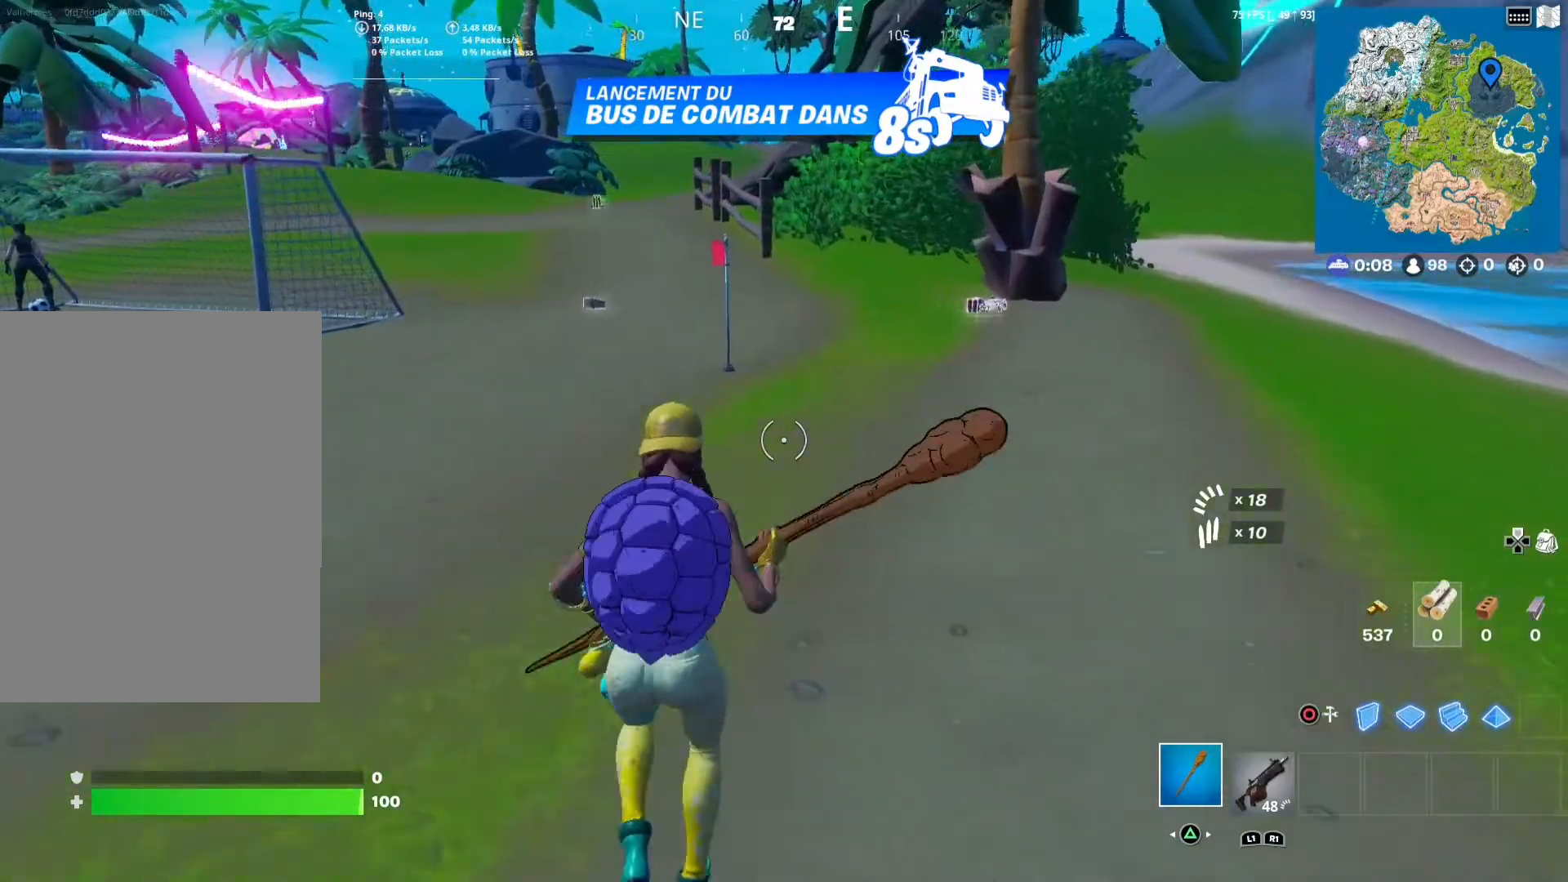
{"buttons": [], "left_stick": "center", "right_stick": "center", "events": [[183, "SELECT", "down"], [333, "SELECT", "up"]]}
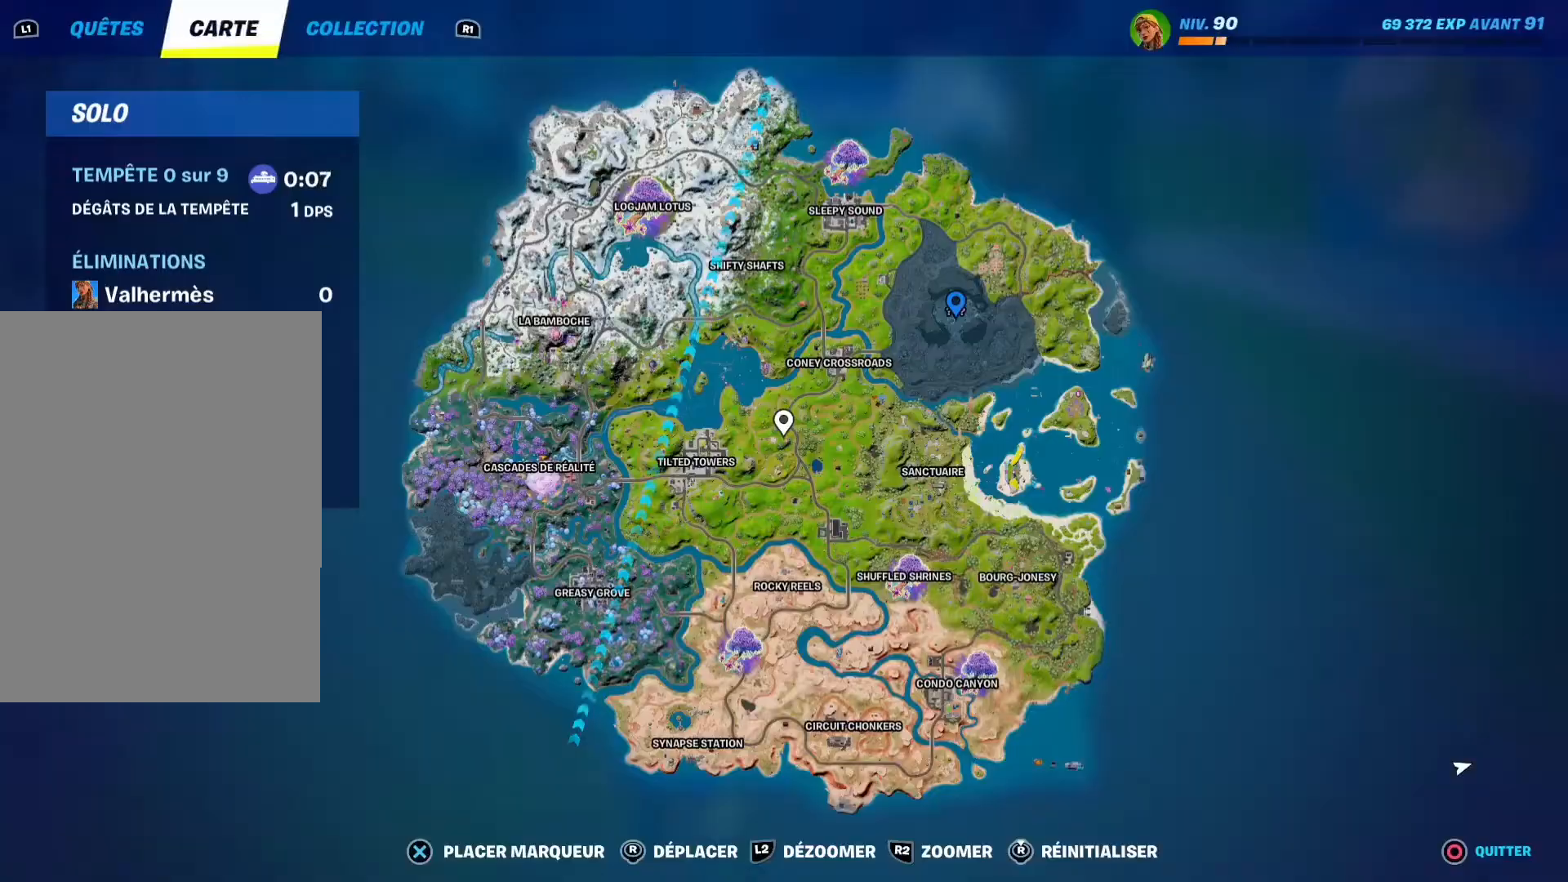
{"buttons": [], "left_stick": "center", "right_stick": "center", "events": [[267, "right_stick", "right"], [483, "right_stick", "center"]]}
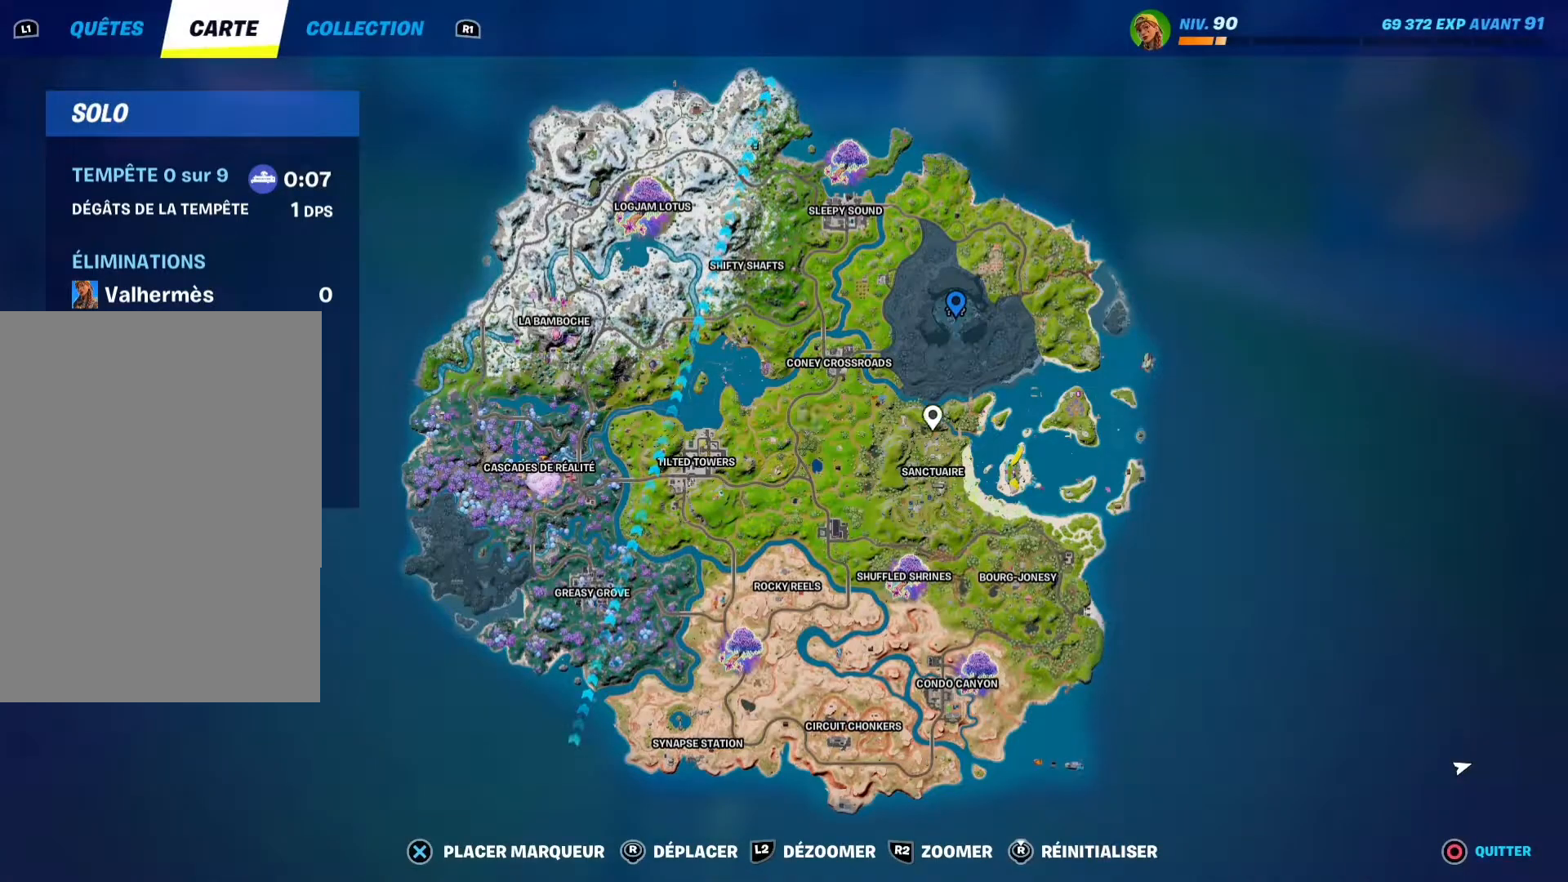
{"buttons": [], "left_stick": "center", "right_stick": "center", "events": [[200, "right_stick", "right"], [383, "right_stick", "center"]]}
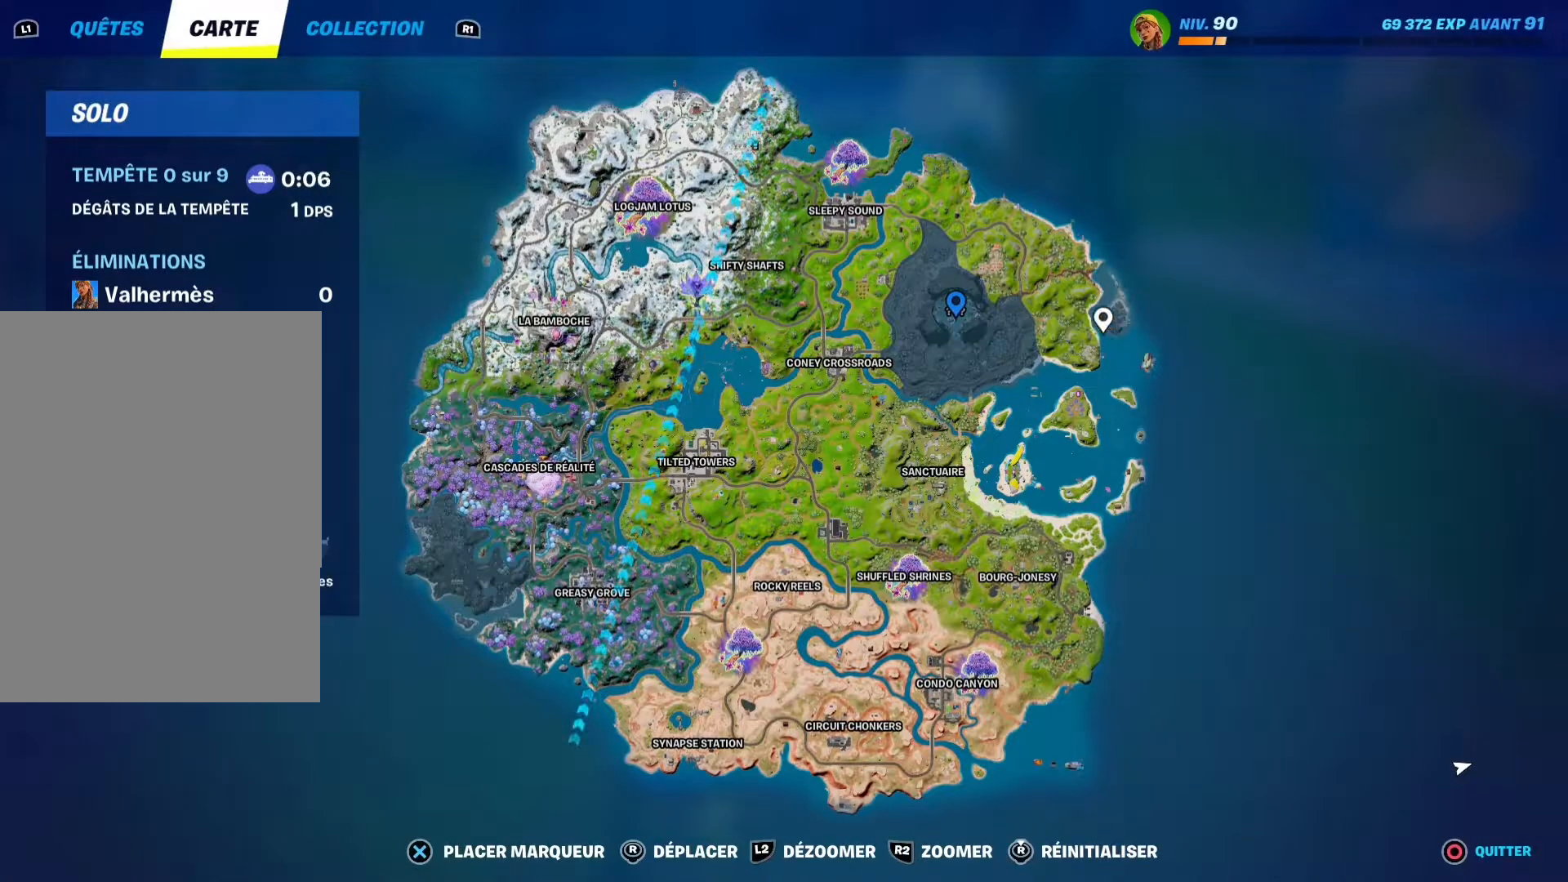
{"buttons": [], "left_stick": "center", "right_stick": "center", "events": [[117, "right_stick", "left"], [300, "right_stick", "center"]]}